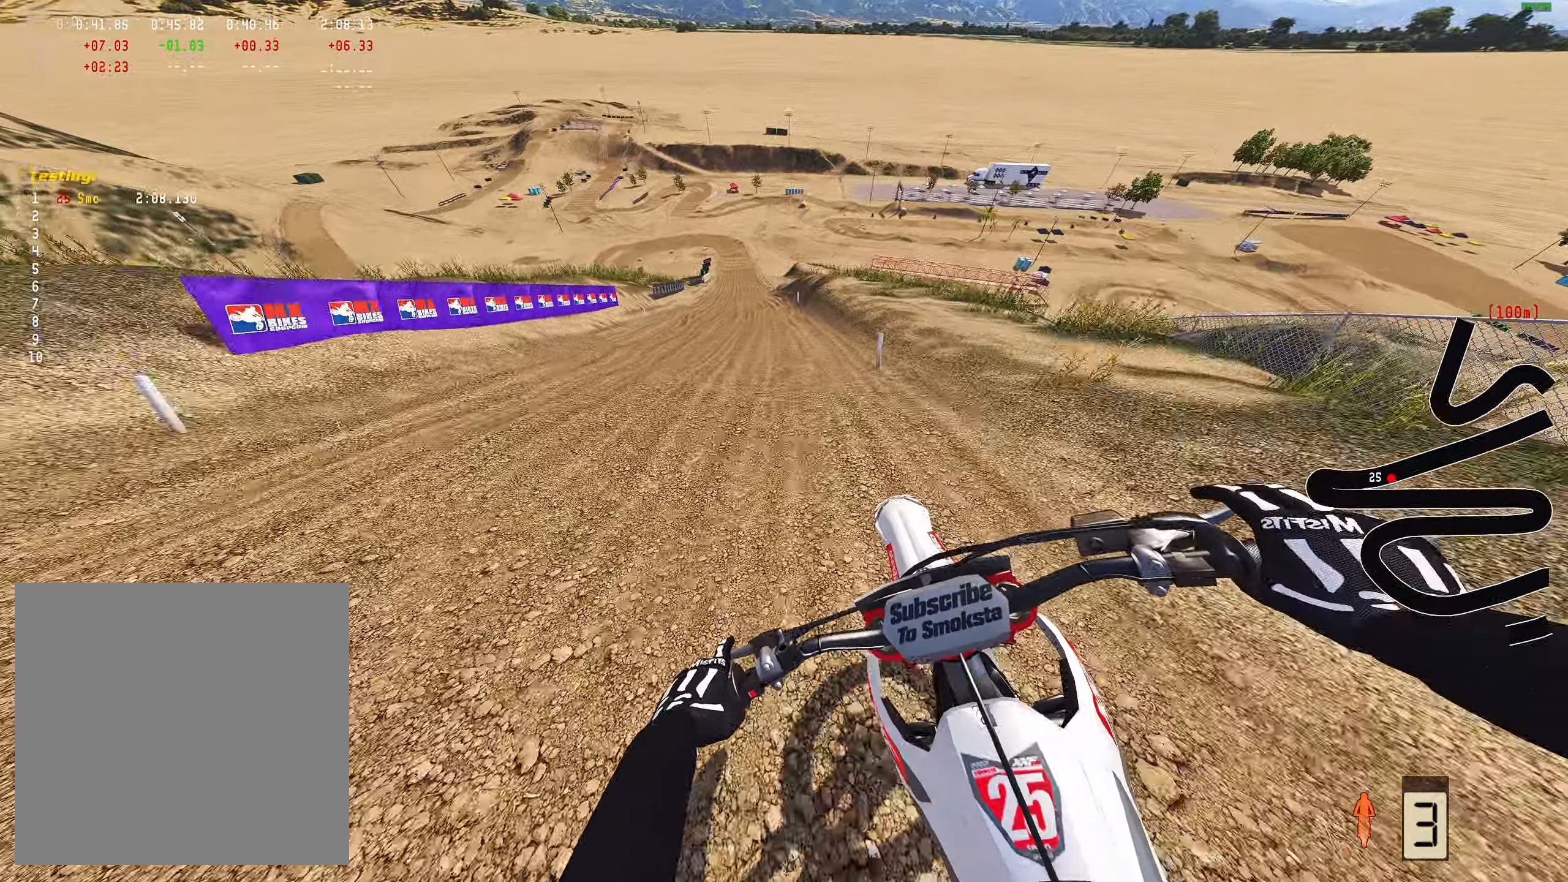
Gameplay with a controller (Xbox layout); each line is a JSON object with the inputs held at the frame after it (dt_ms = milliseconds from this image to that frame). "events" lists button and stick changes between this image and that frame as [ms after this image, input, new state], when the widget could be followed in between.
{"dt_ms": 500, "buttons": ["R2"], "left_stick": "center", "right_stick": "down", "events": []}
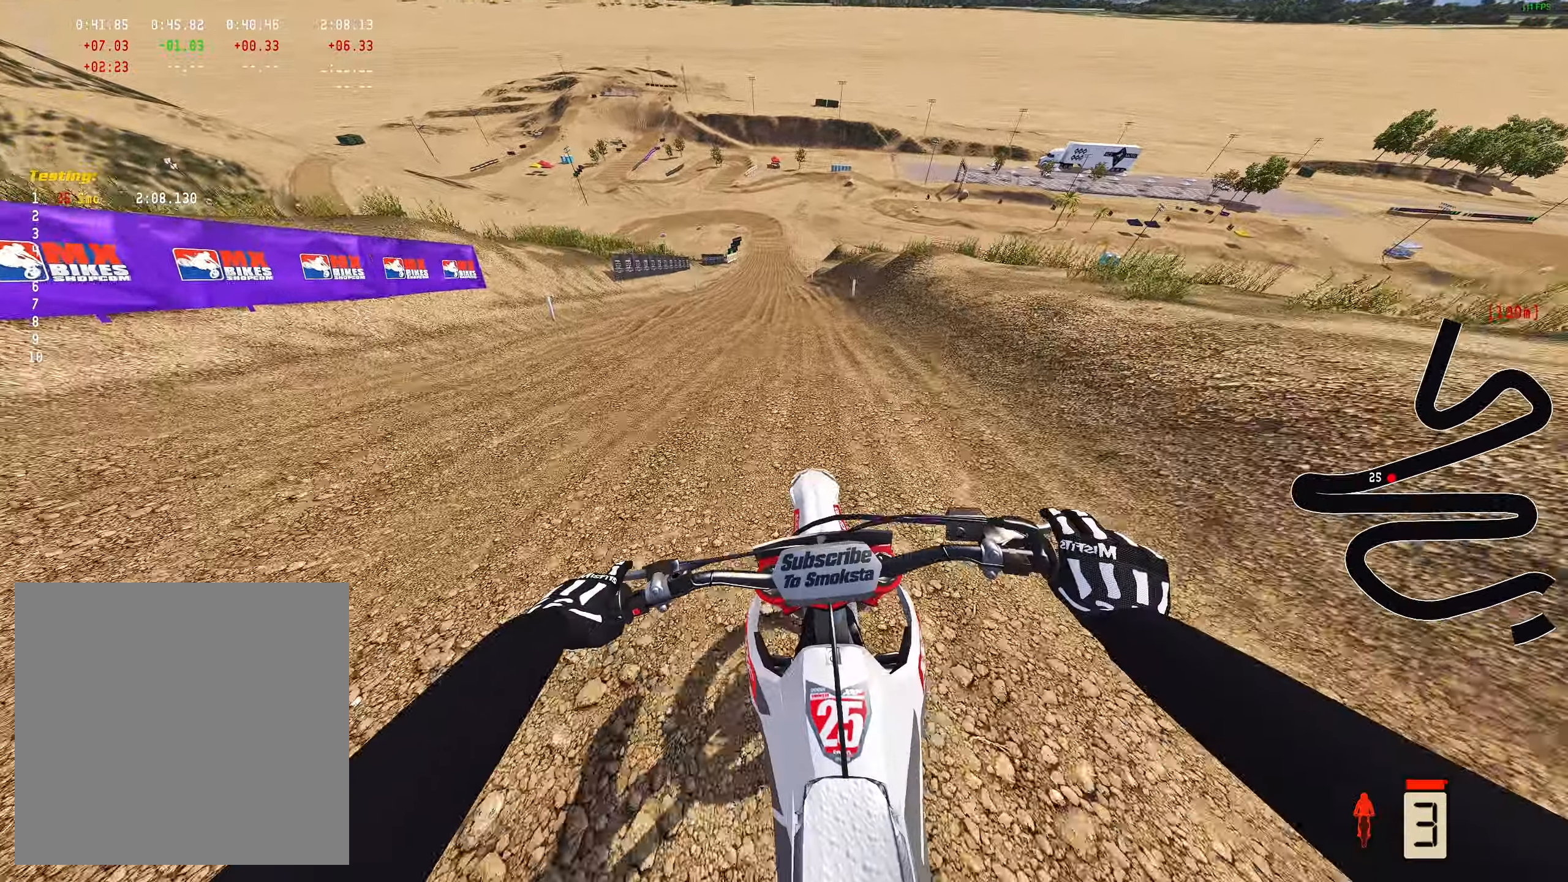
{"dt_ms": 500, "buttons": ["R2"], "left_stick": "center", "right_stick": "down", "events": []}
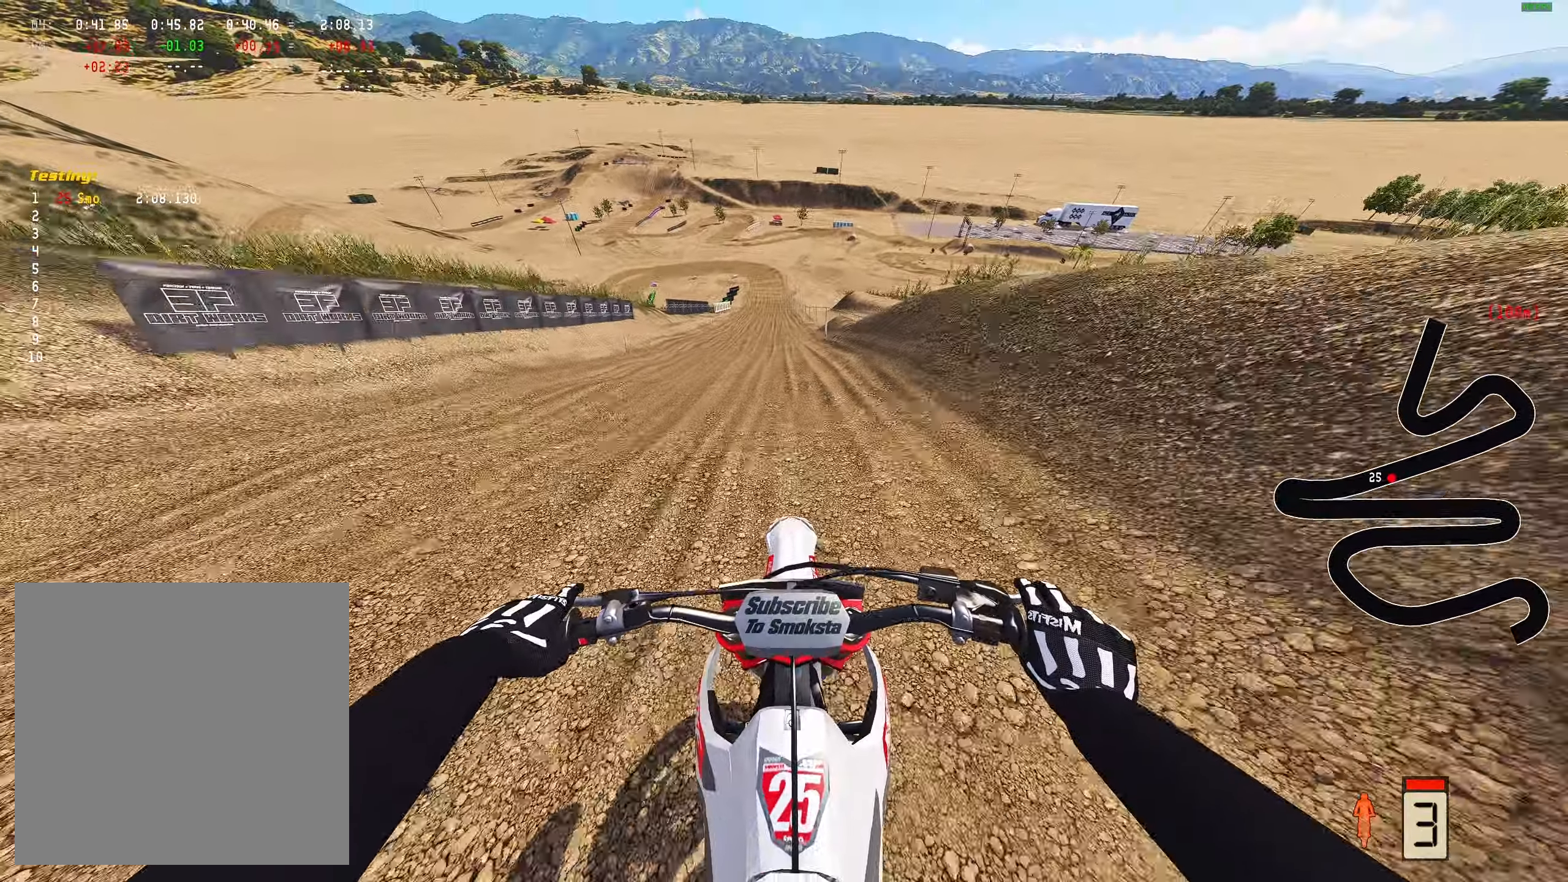
{"dt_ms": 500, "buttons": ["R2"], "left_stick": "center", "right_stick": "down", "events": [[250, "B", "down"], [367, "B", "up"]]}
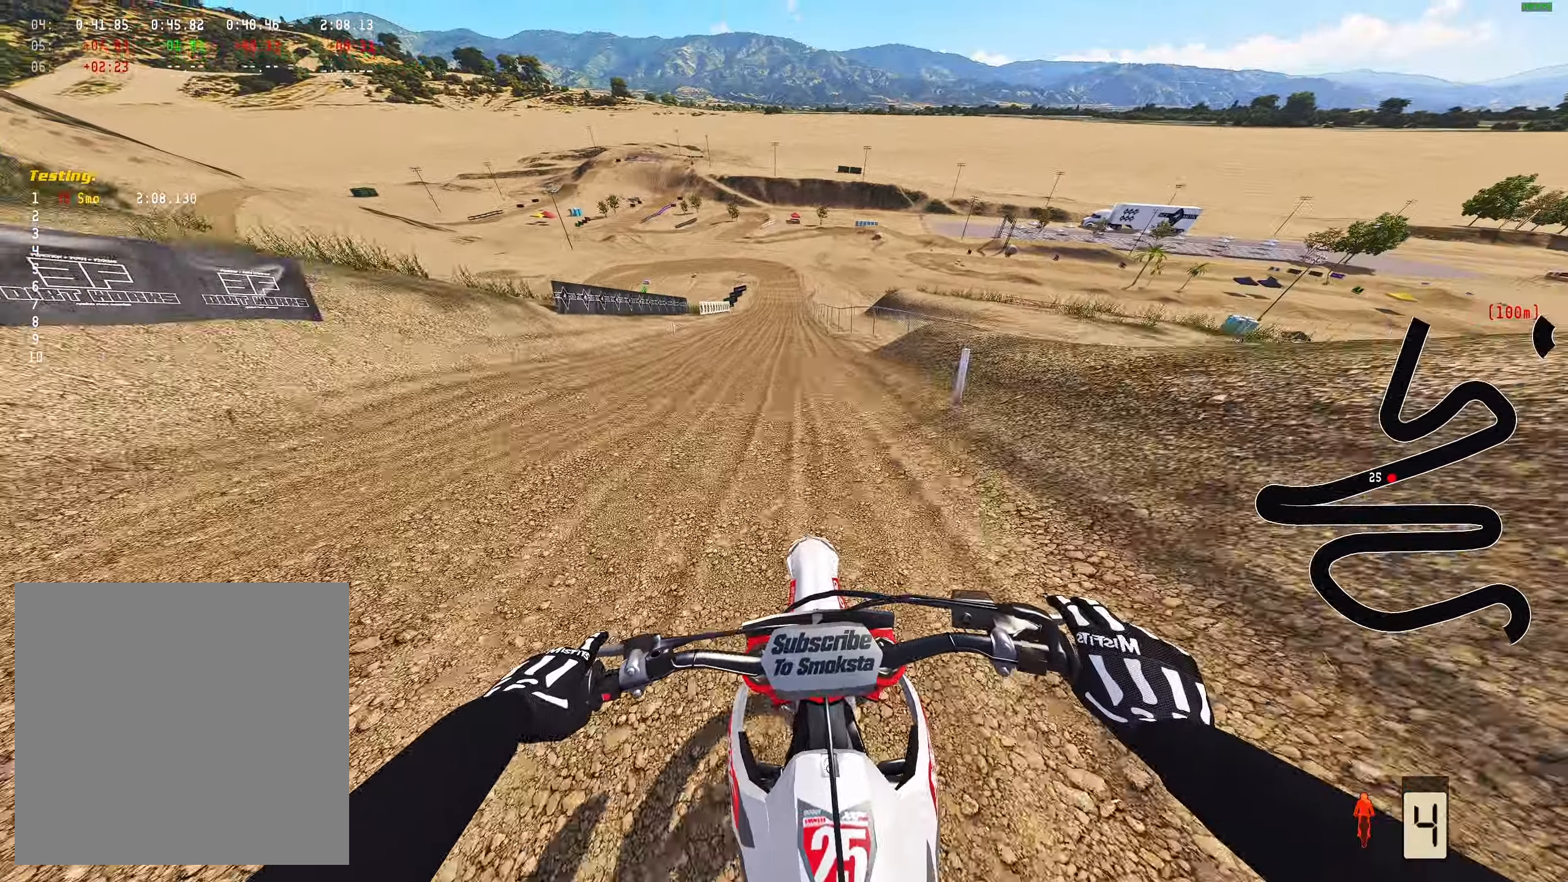
{"dt_ms": 500, "buttons": ["R2"], "left_stick": "center", "right_stick": "down", "events": []}
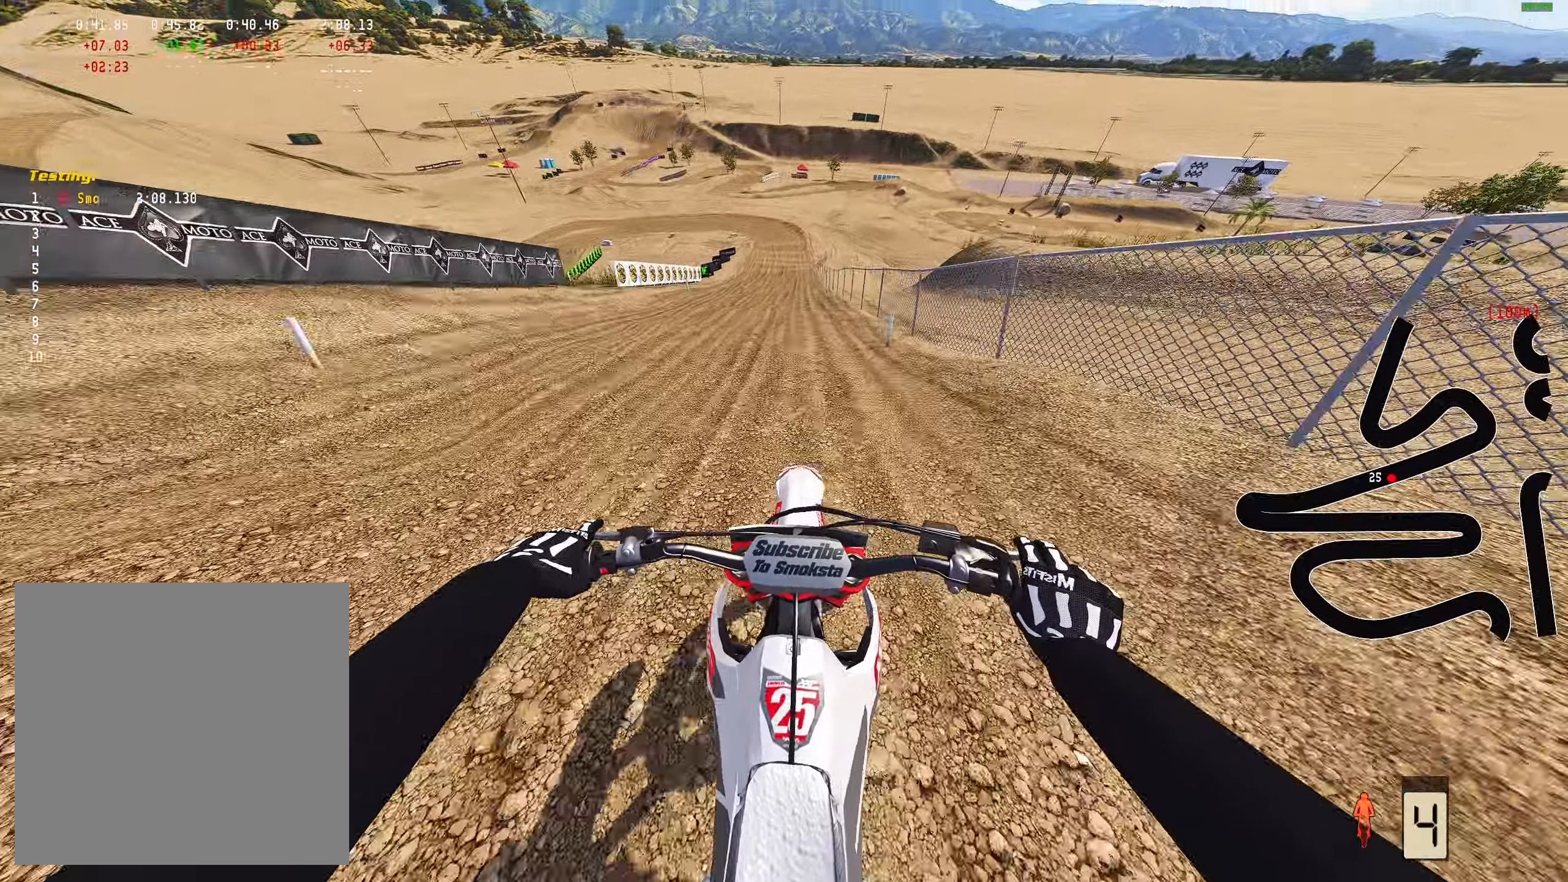
{"dt_ms": 500, "buttons": ["X"], "left_stick": "center", "right_stick": "down", "events": [[200, "R2", "up"], [267, "X", "down"], [367, "X", "up"], [483, "X", "down"]]}
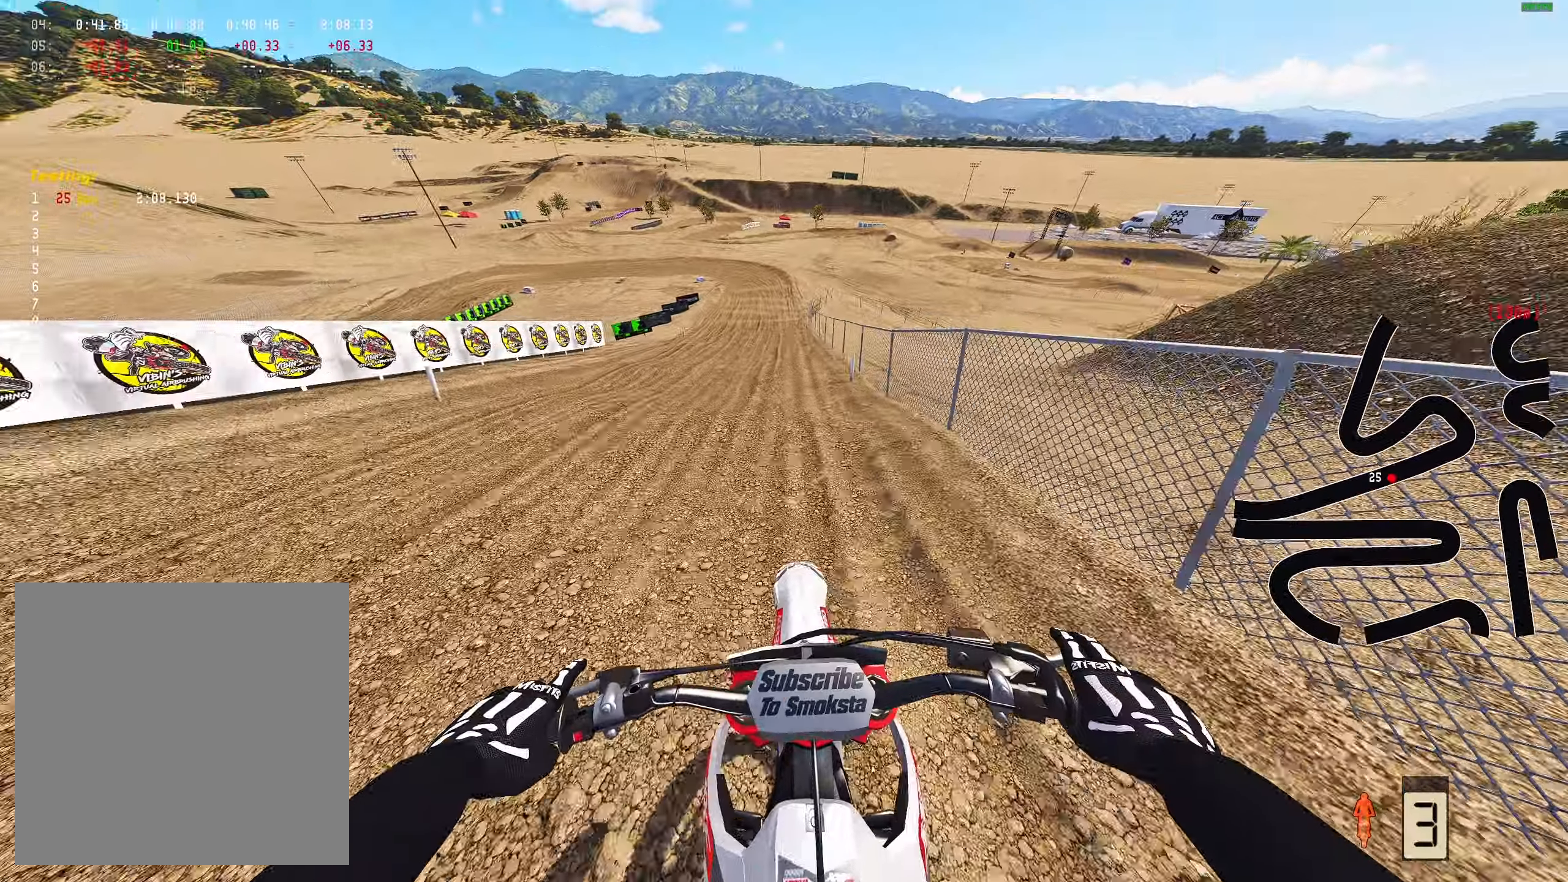
{"dt_ms": 500, "buttons": ["L2"], "left_stick": "up-left", "right_stick": "down", "events": [[50, "X", "up"], [233, "L2", "down"], [500, "left_stick", "up-left"]]}
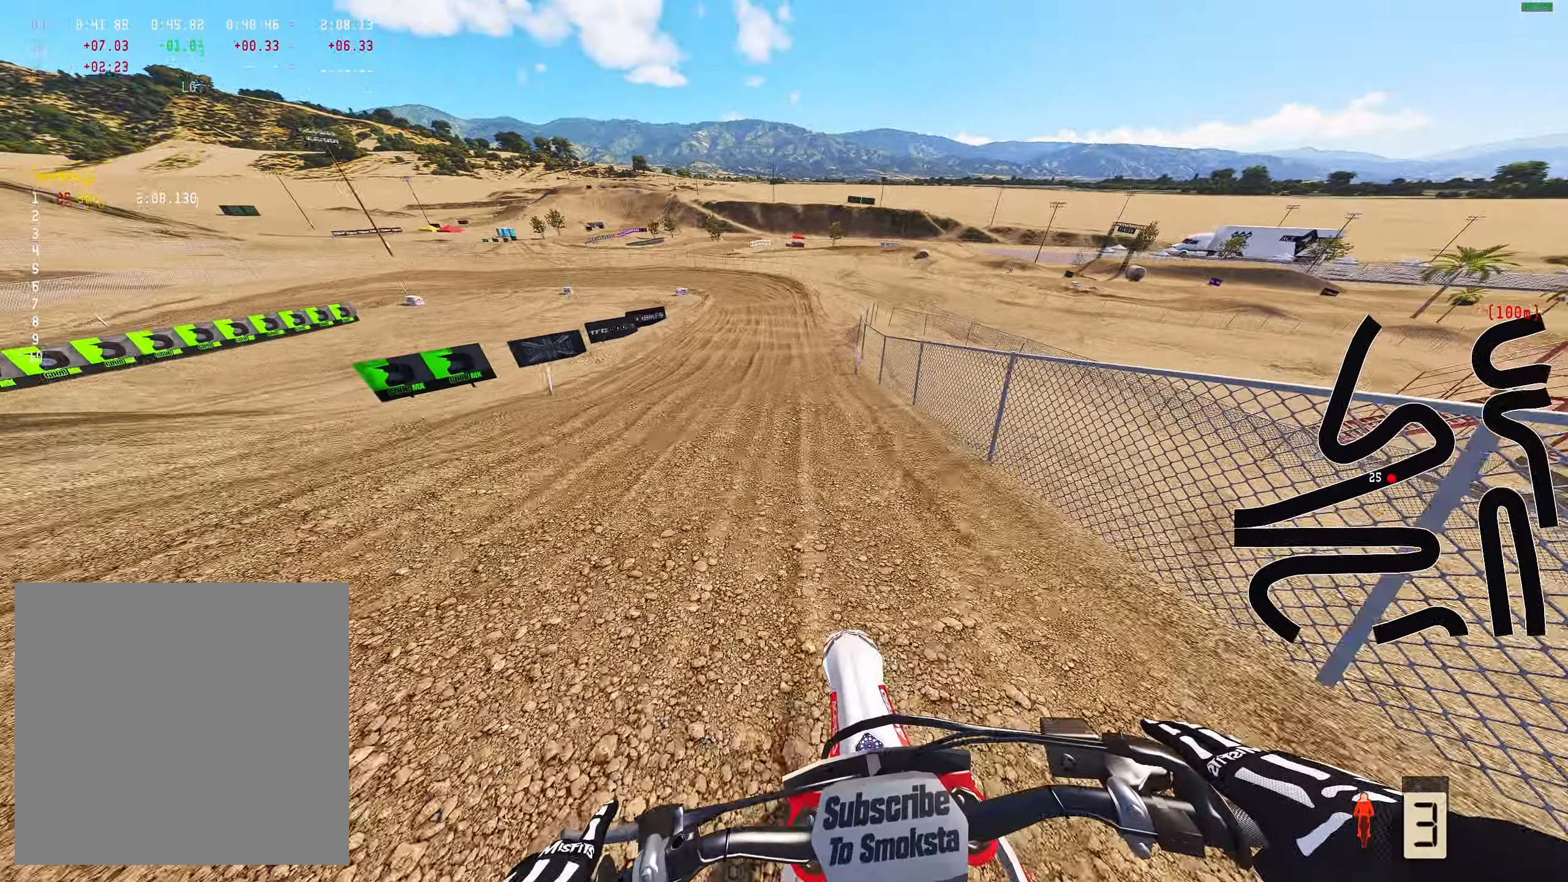
{"dt_ms": 500, "buttons": ["L2"], "left_stick": "up-left", "right_stick": "down", "events": []}
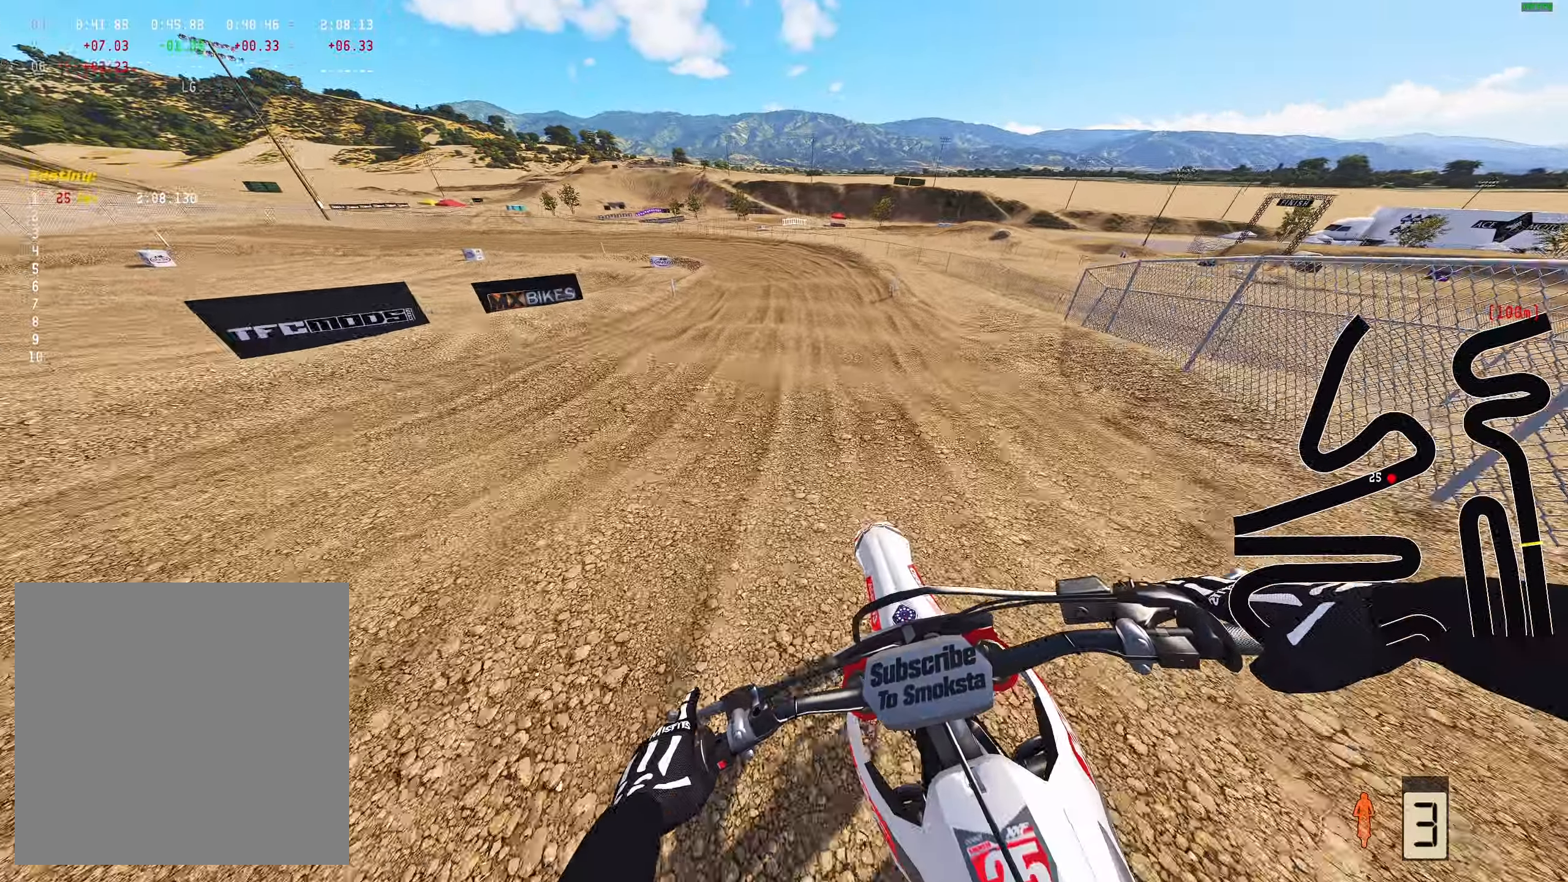
{"dt_ms": 500, "buttons": ["L2"], "left_stick": "up-left", "right_stick": "down", "events": []}
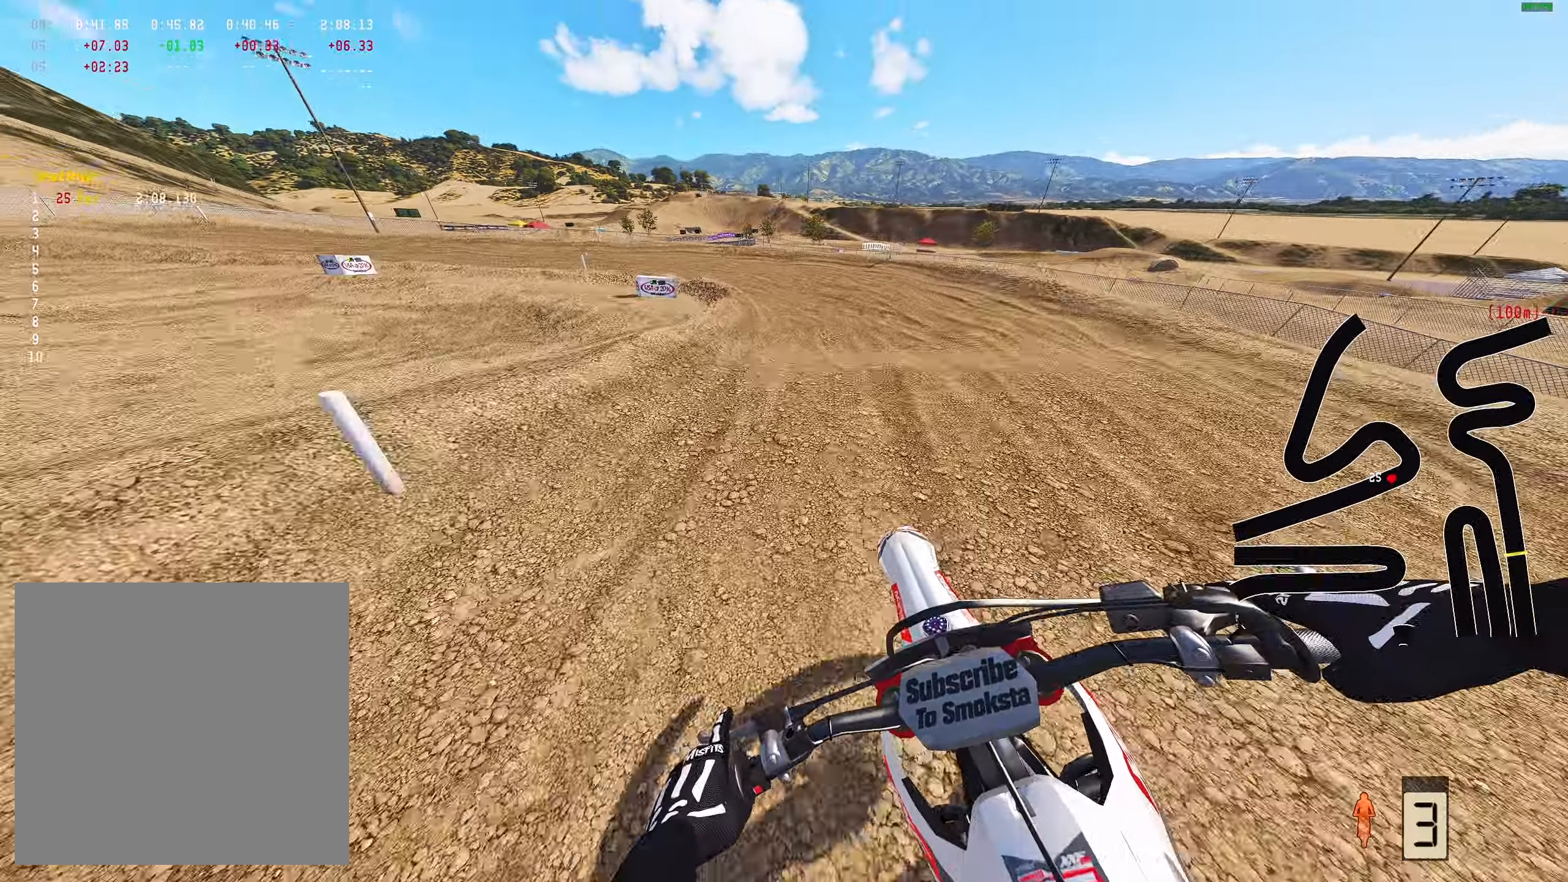
{"dt_ms": 500, "buttons": ["L2"], "left_stick": "up-left", "right_stick": "down", "events": []}
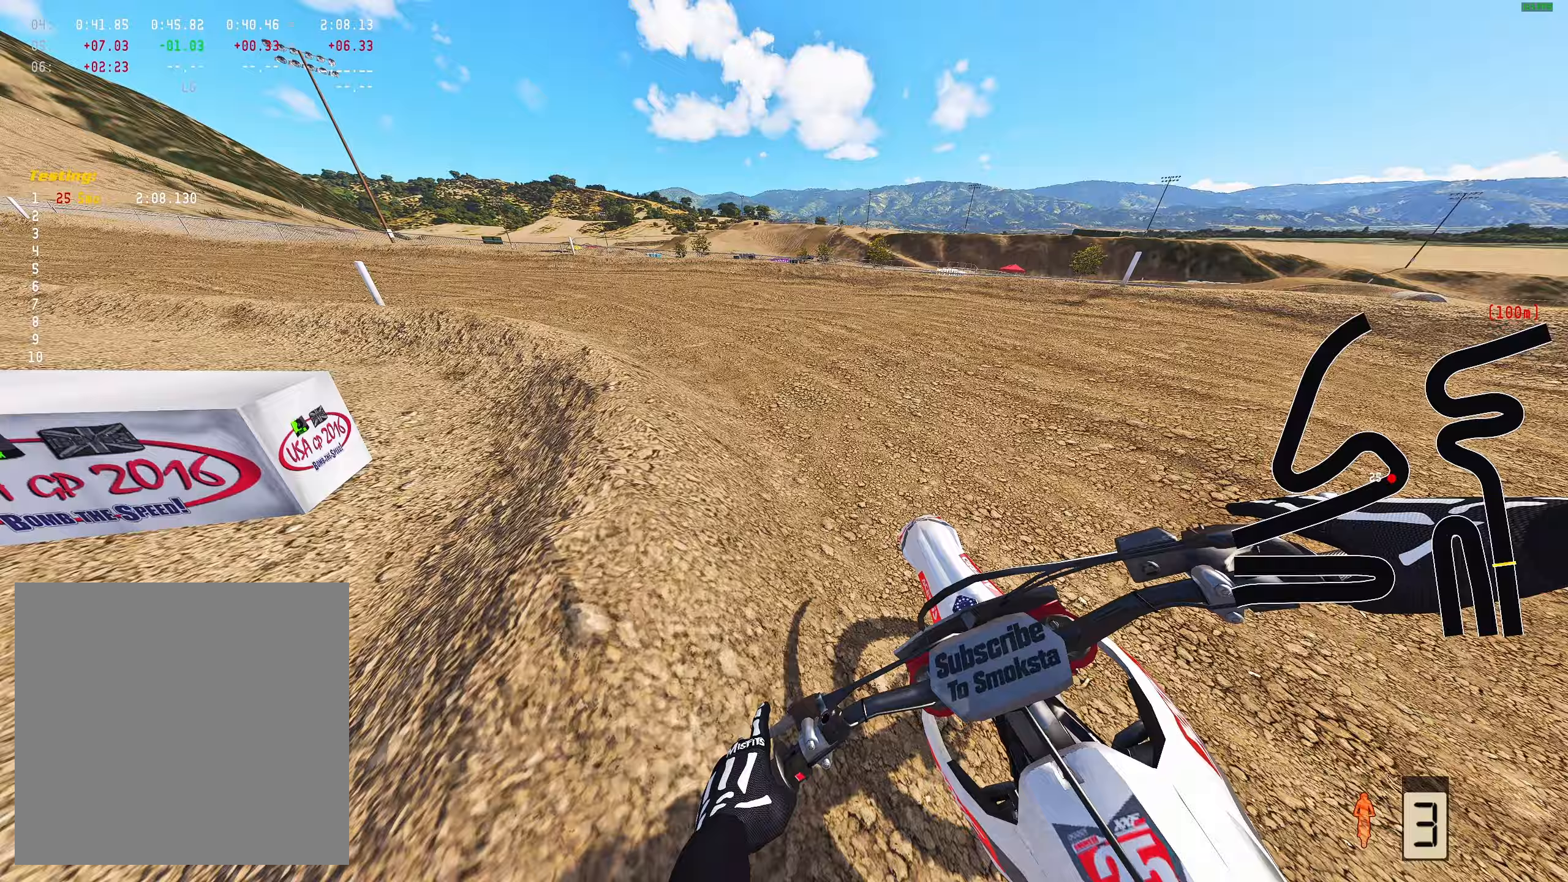
{"dt_ms": 500, "buttons": ["L2"], "left_stick": "left", "right_stick": "down", "events": [[133, "left_stick", "left"]]}
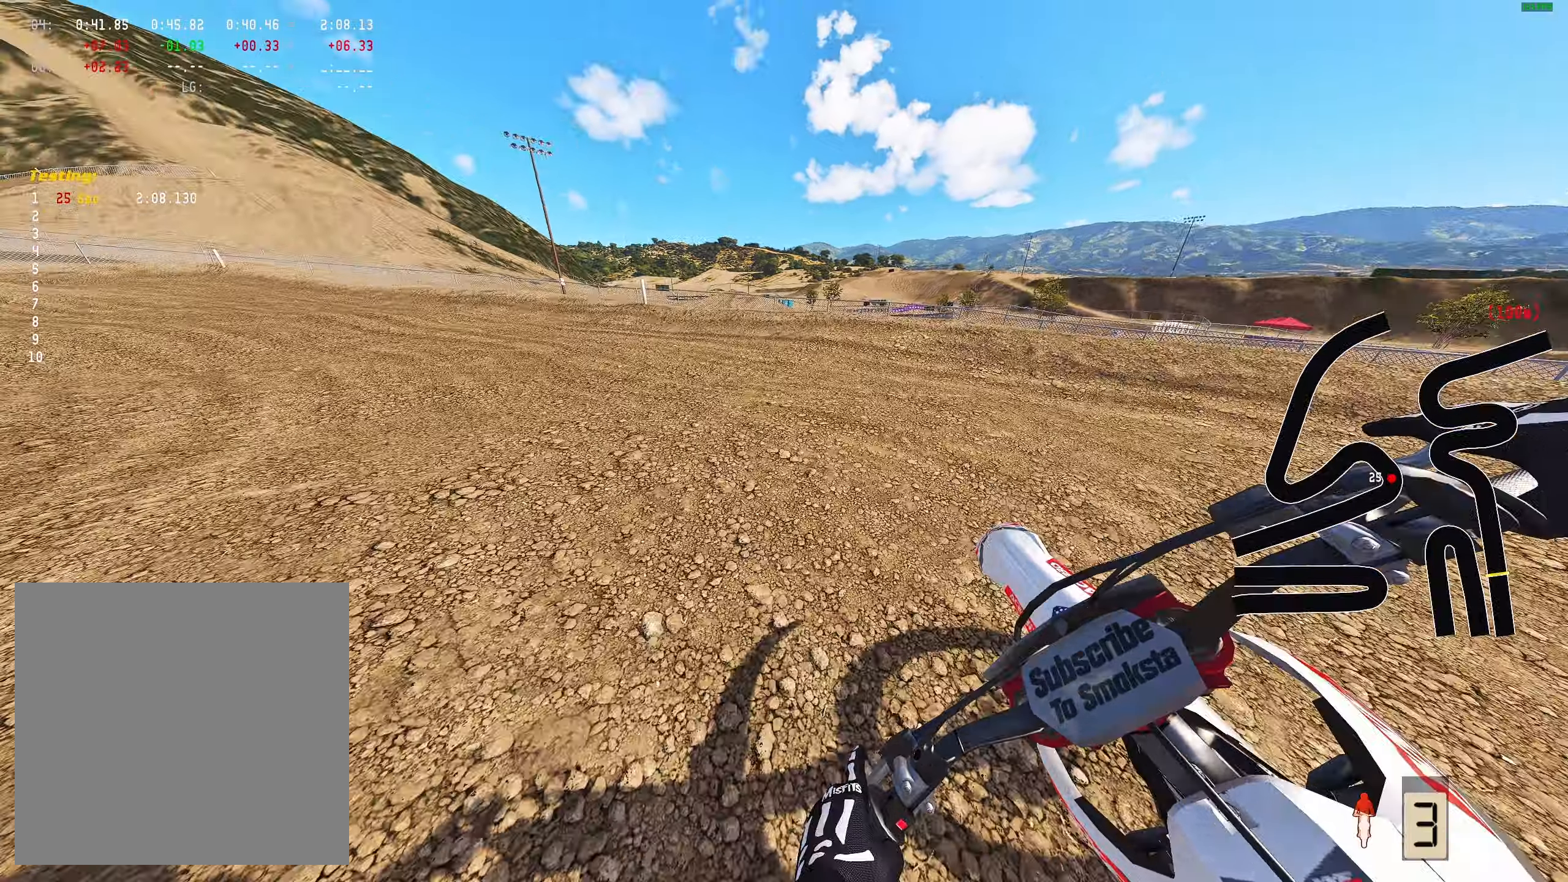
{"dt_ms": 500, "buttons": [], "left_stick": "left", "right_stick": "down", "events": [[150, "R1", "down"], [283, "R1", "up"], [300, "L2", "up"]]}
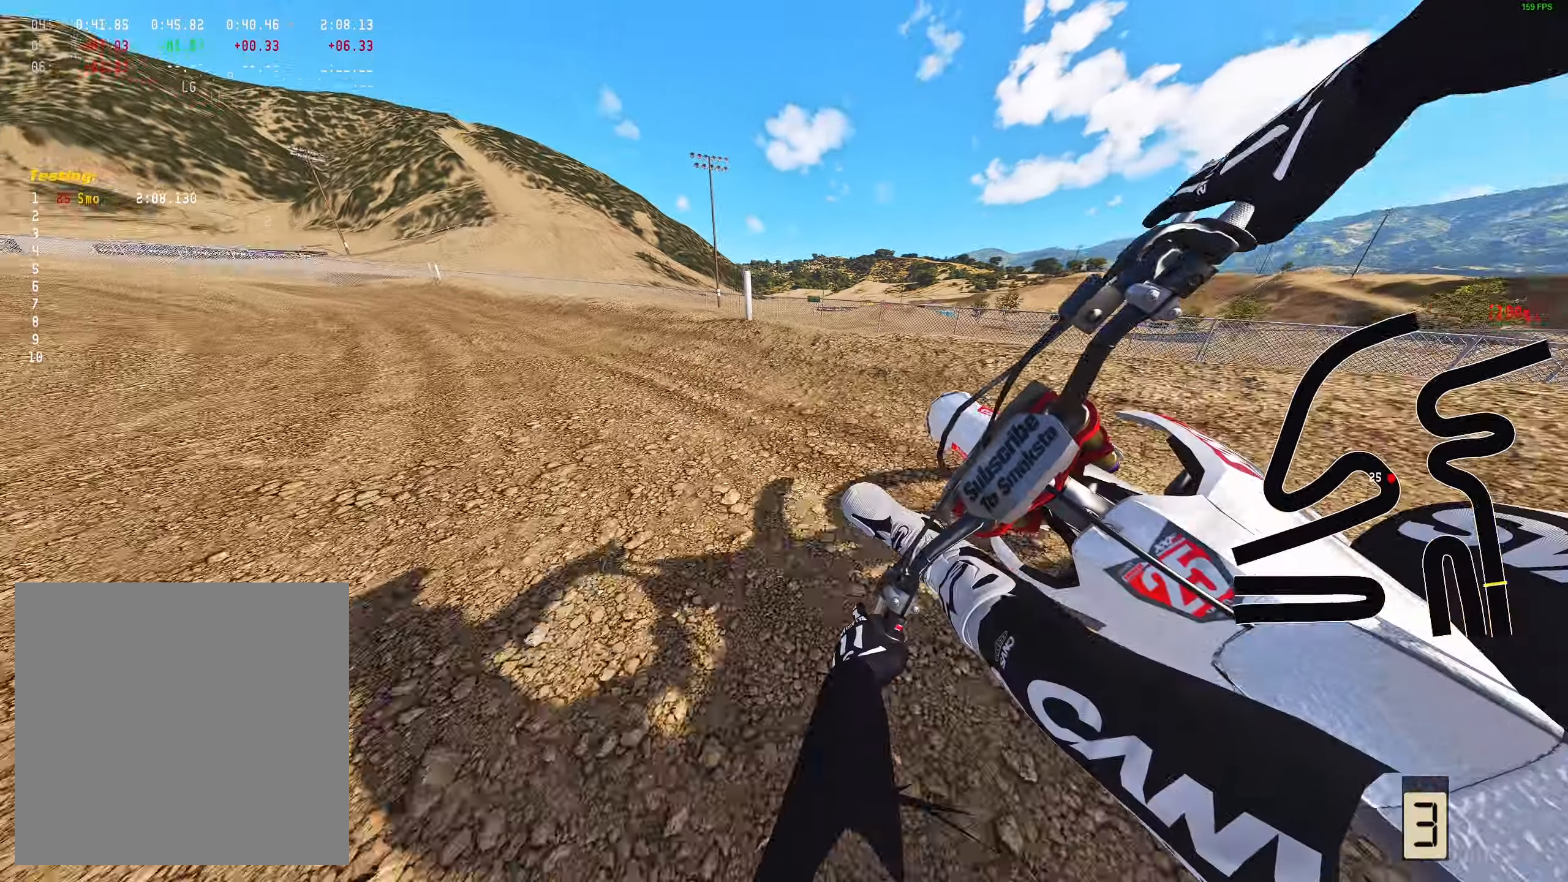
{"dt_ms": 500, "buttons": ["R2"], "left_stick": "up-left", "right_stick": "down", "events": [[67, "R2", "down"], [483, "left_stick", "up-left"]]}
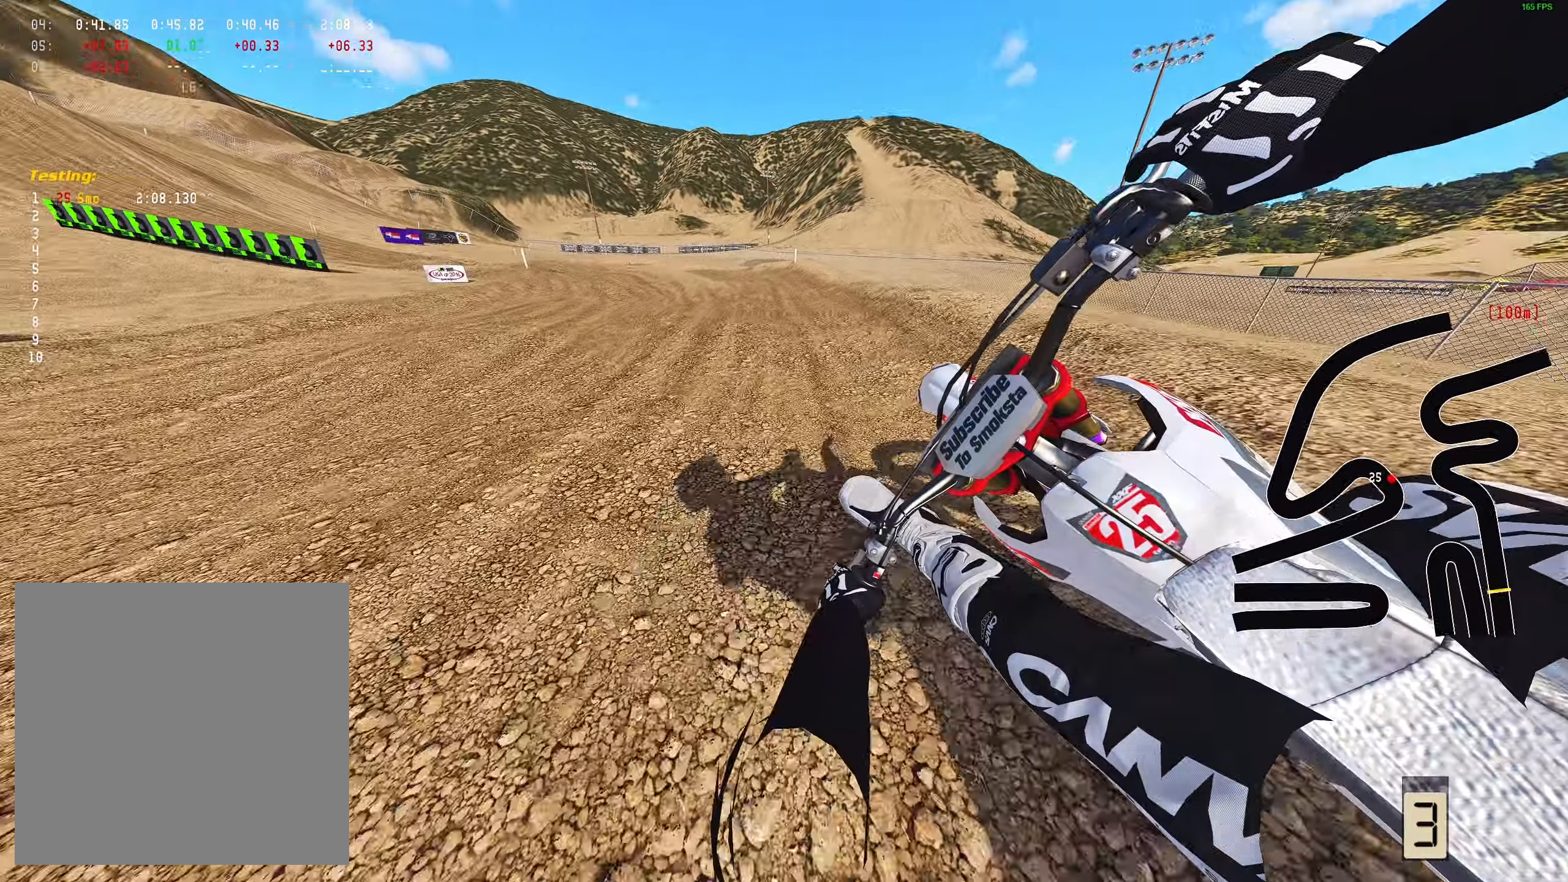
{"dt_ms": 500, "buttons": ["R2"], "left_stick": "up-left", "right_stick": "down", "events": []}
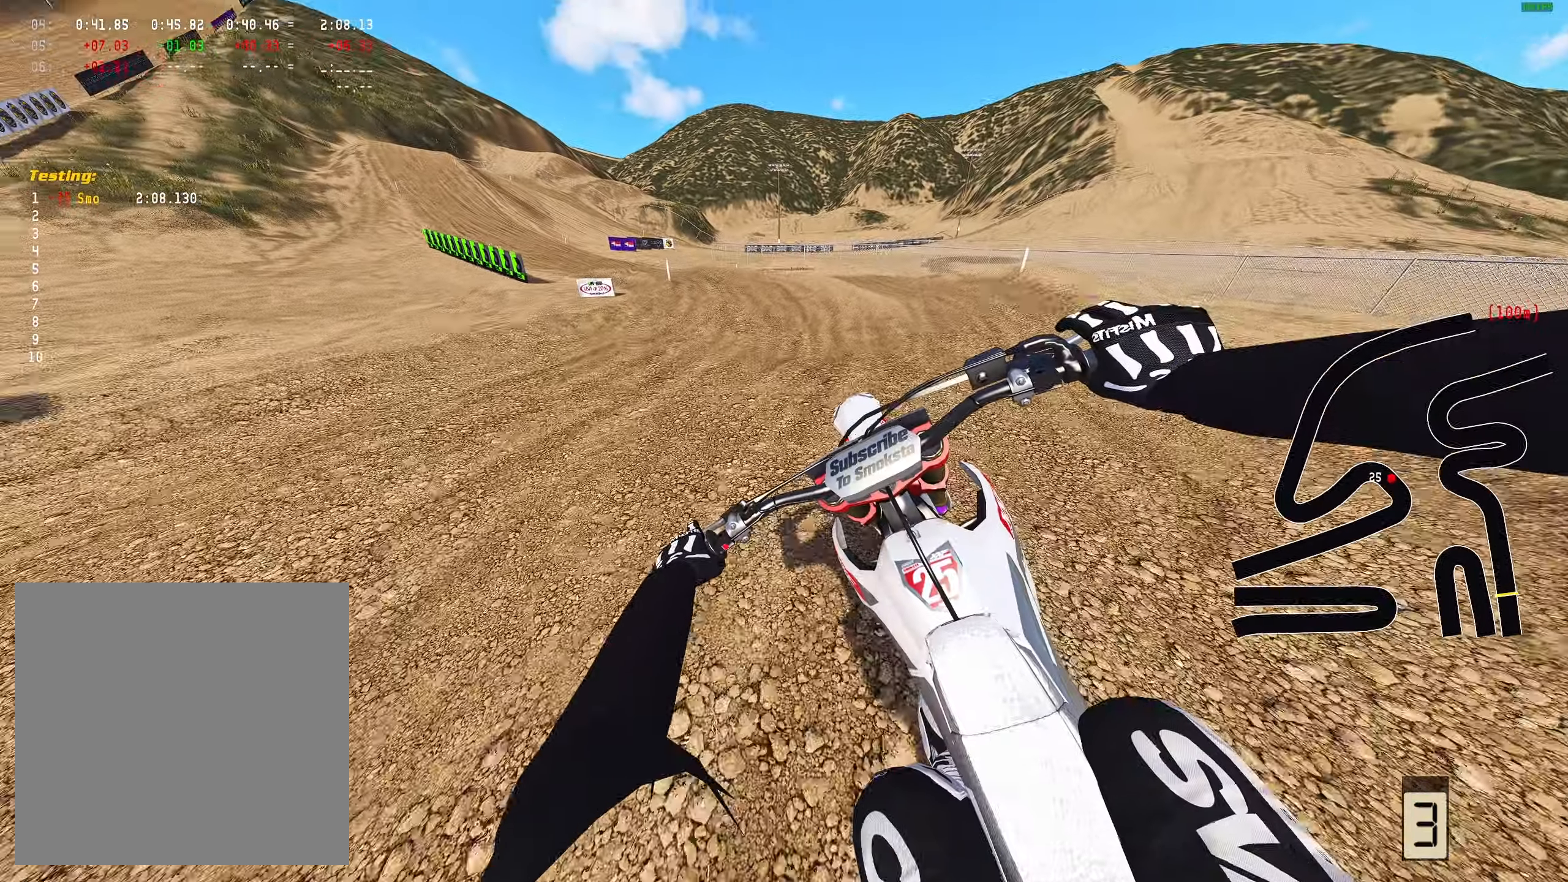
{"dt_ms": 500, "buttons": ["R2"], "left_stick": "up-left", "right_stick": "down", "events": [[83, "R1", "down"], [217, "R1", "up"]]}
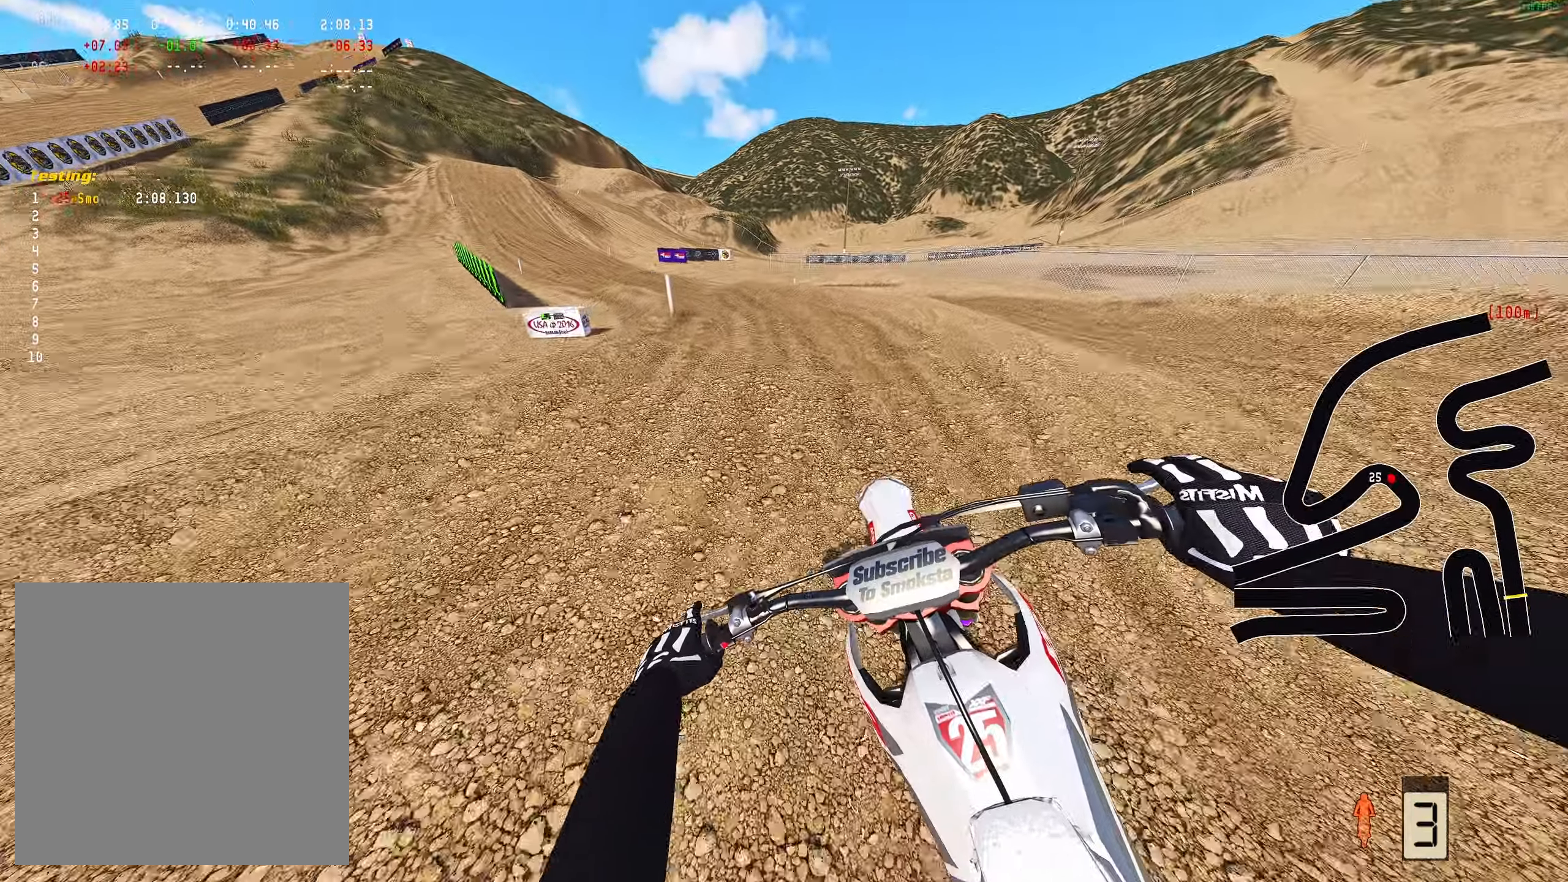
{"dt_ms": 500, "buttons": ["R2"], "left_stick": "up-left", "right_stick": "down", "events": []}
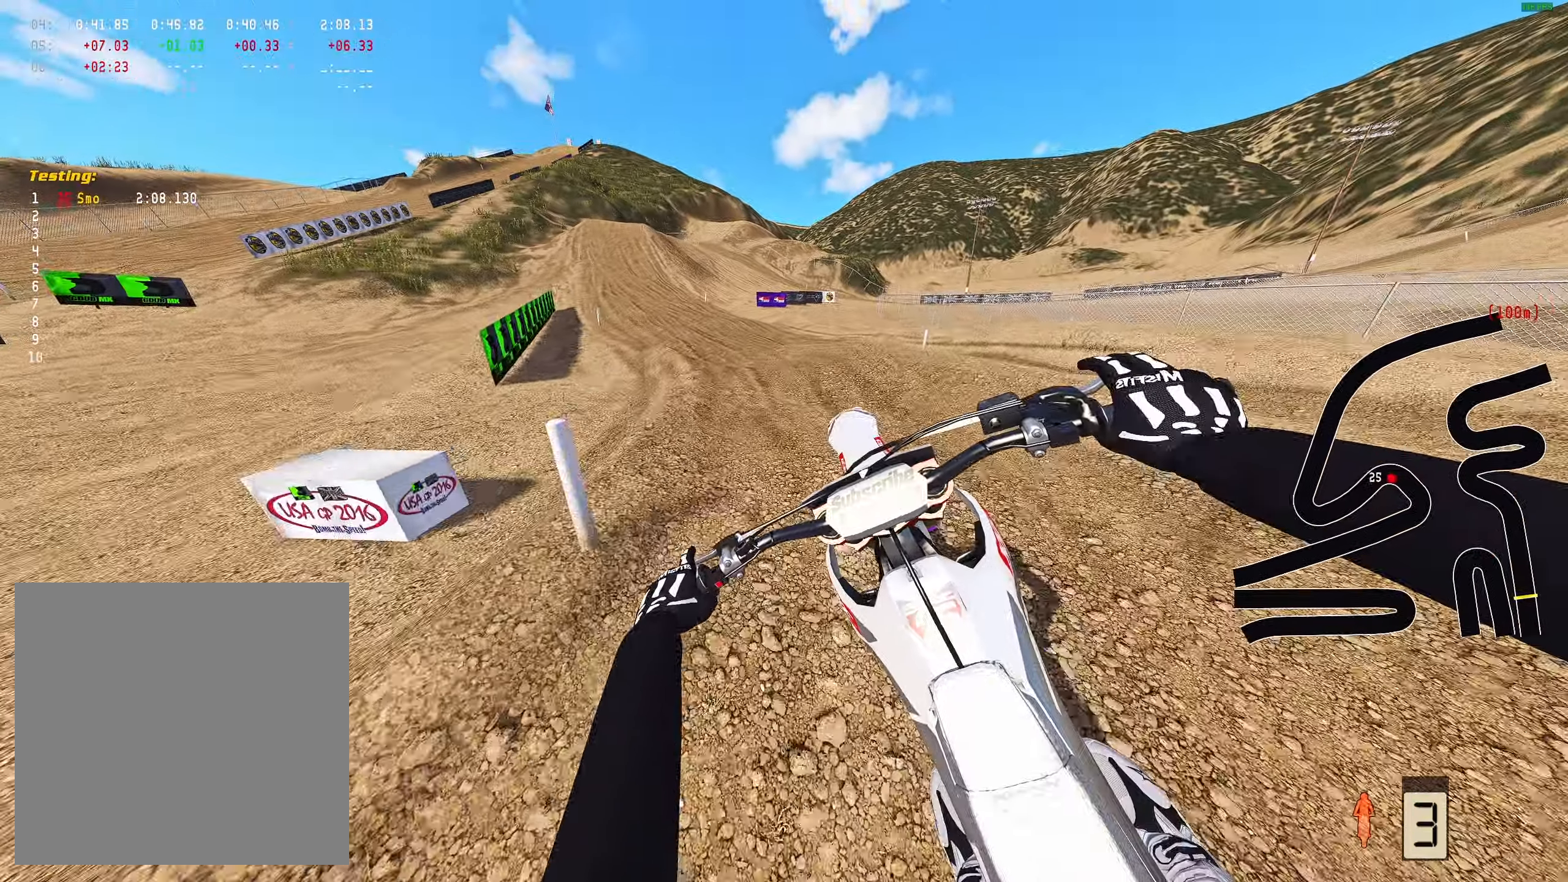
{"dt_ms": 500, "buttons": ["R2"], "left_stick": "up-left", "right_stick": "down", "events": [[17, "R2", "up"], [317, "R2", "down"]]}
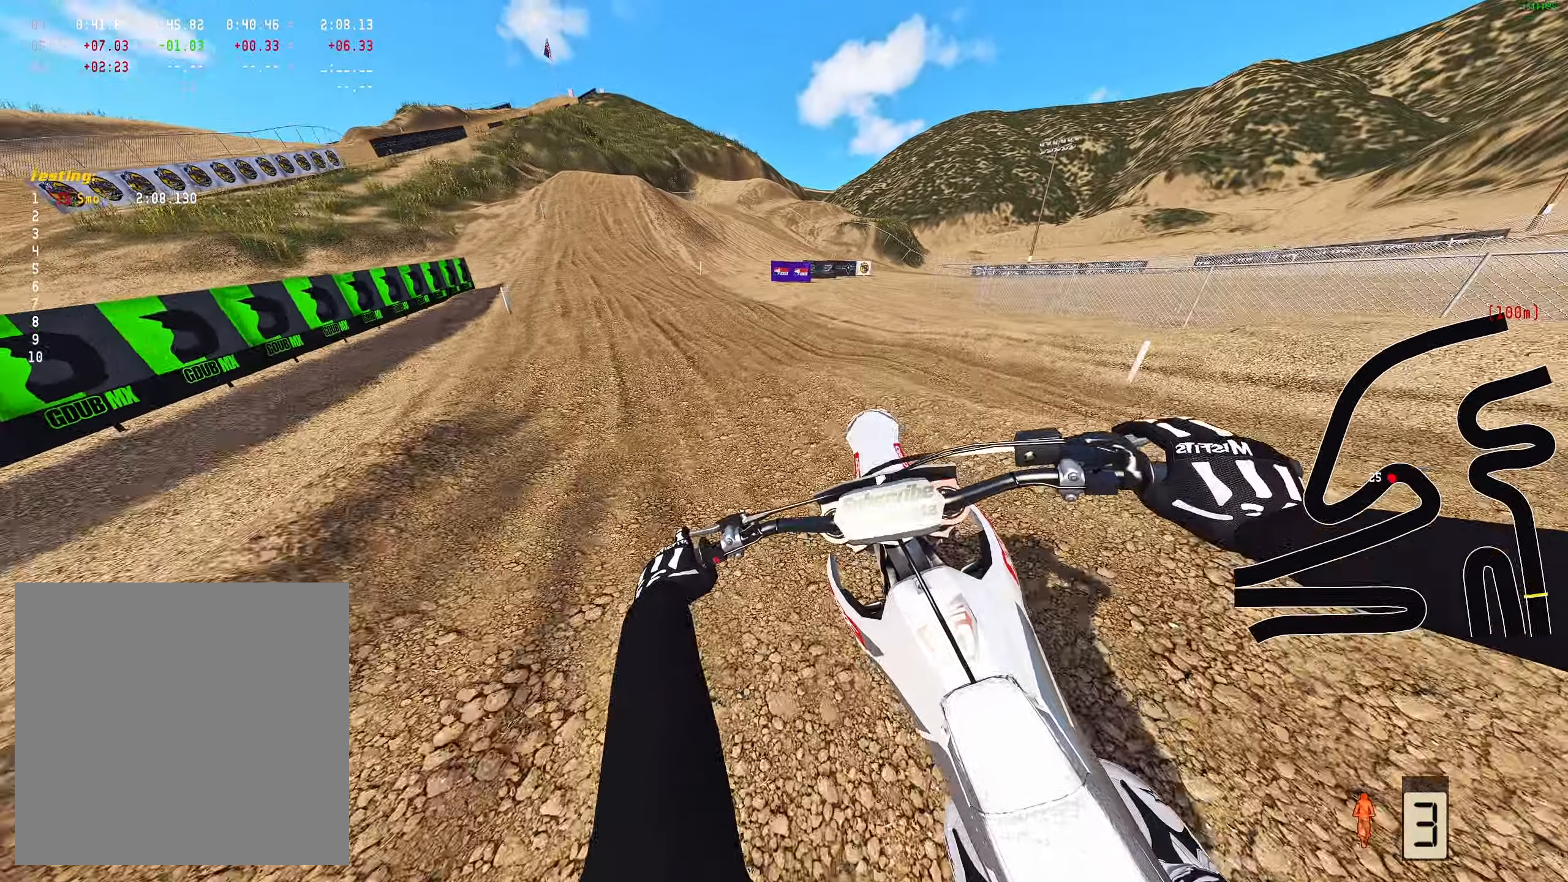
{"dt_ms": 500, "buttons": ["R2"], "left_stick": "up-left", "right_stick": "center", "events": [[267, "right_stick", "center"]]}
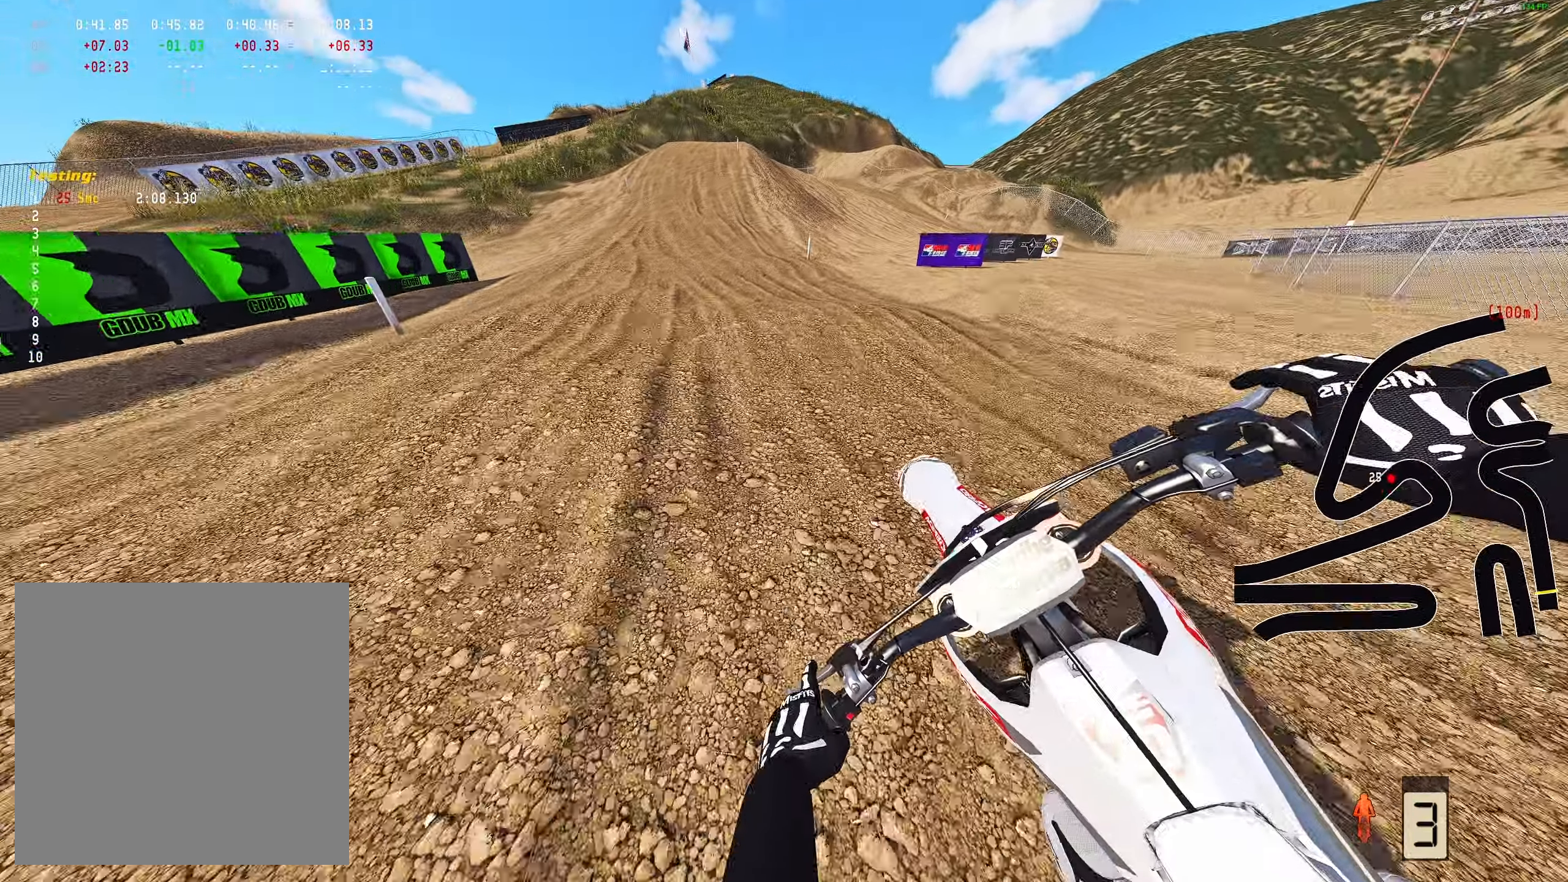
{"dt_ms": 500, "buttons": ["R2"], "left_stick": "center", "right_stick": "center", "events": [[100, "left_stick", "center"]]}
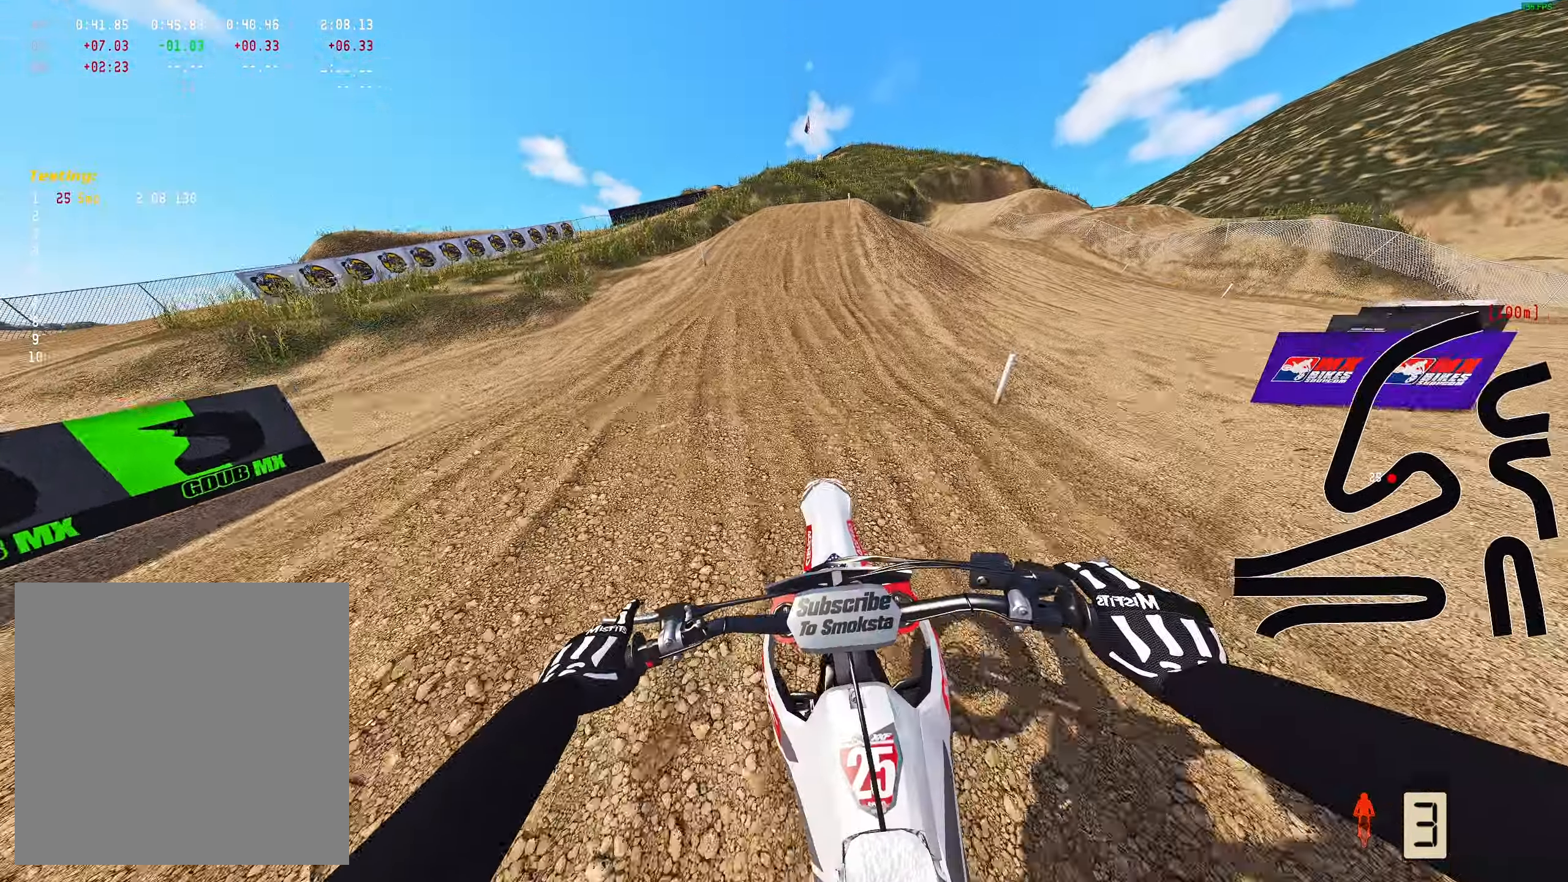
{"dt_ms": 500, "buttons": ["R2"], "left_stick": "center", "right_stick": "center", "events": [[200, "left_stick", "right"], [367, "left_stick", "center"]]}
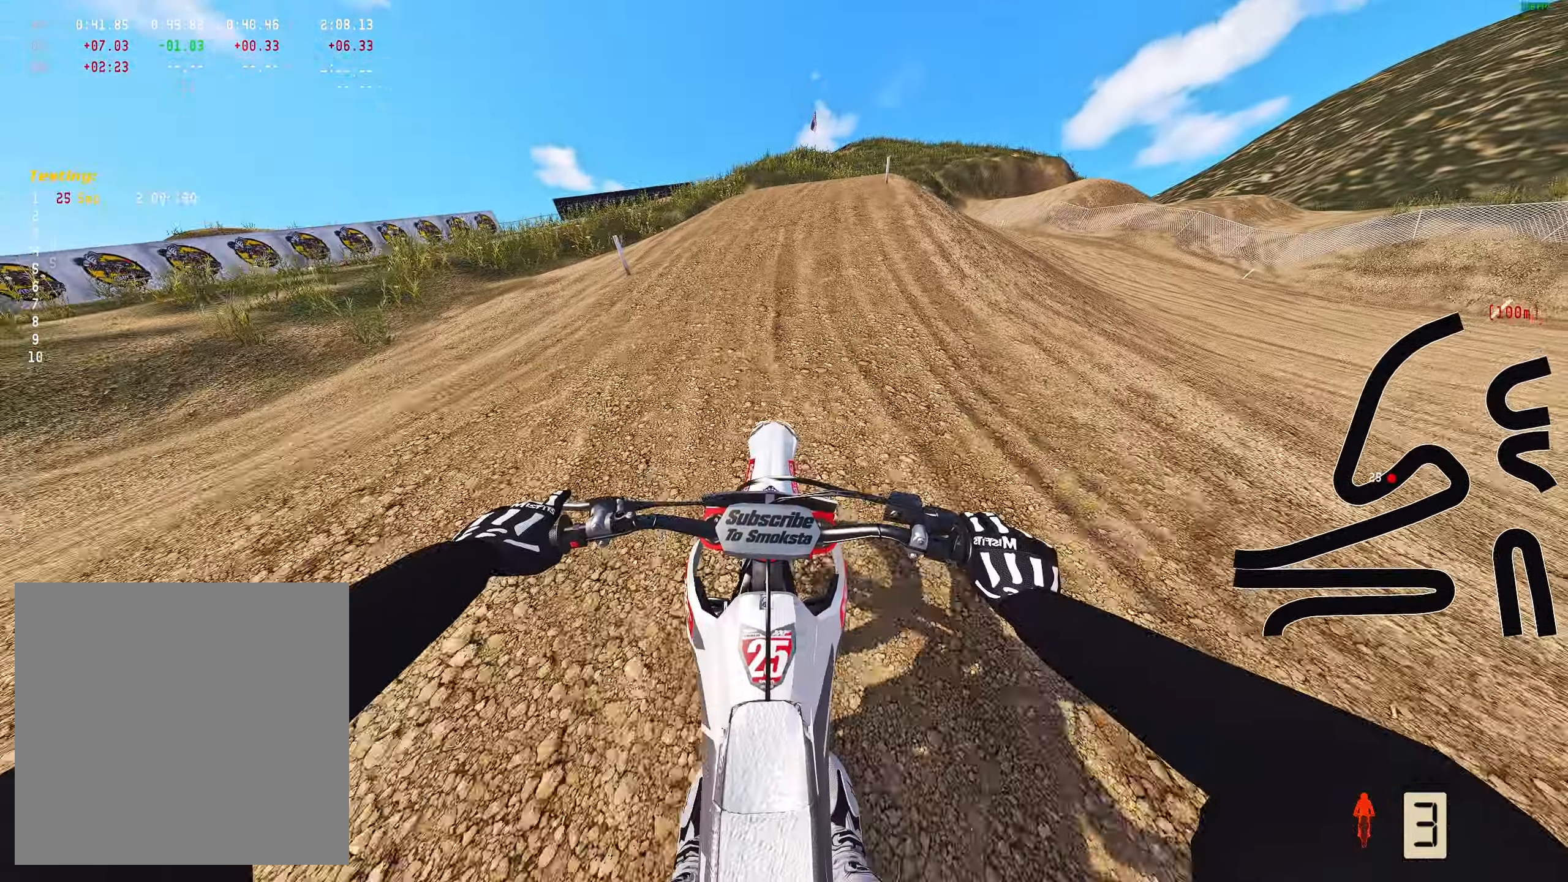
{"dt_ms": 1000, "buttons": [], "left_stick": "right", "right_stick": "down-left"}
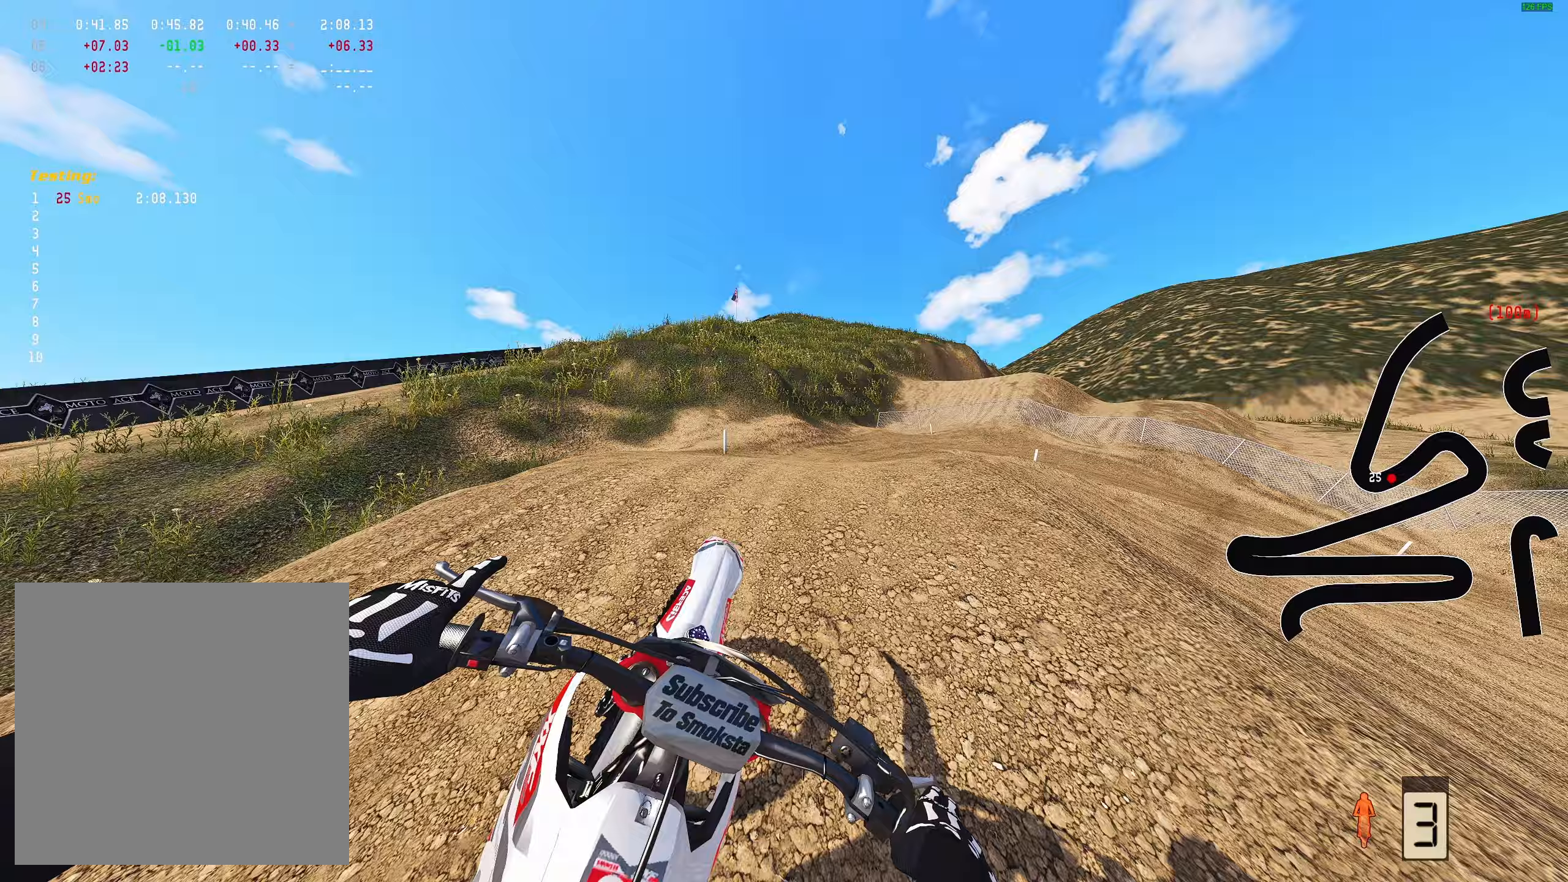
{"dt_ms": 500, "buttons": ["R2"], "left_stick": "right", "right_stick": "down-left", "events": [[400, "R2", "down"]]}
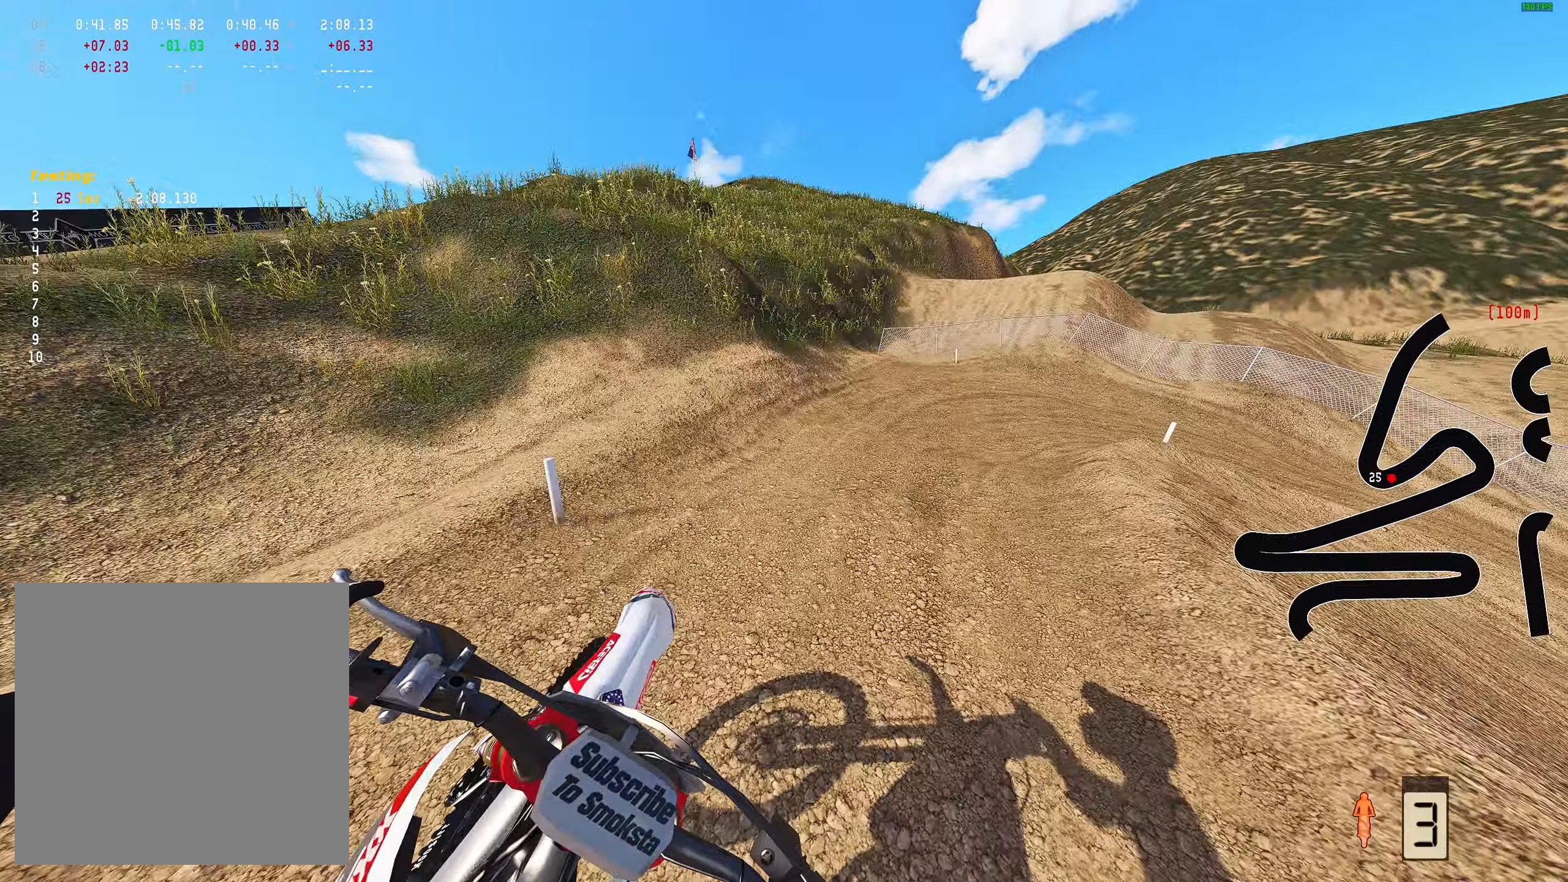
{"dt_ms": 500, "buttons": ["R2"], "left_stick": "right", "right_stick": "down-left", "events": [[183, "R2", "up"], [417, "R2", "down"]]}
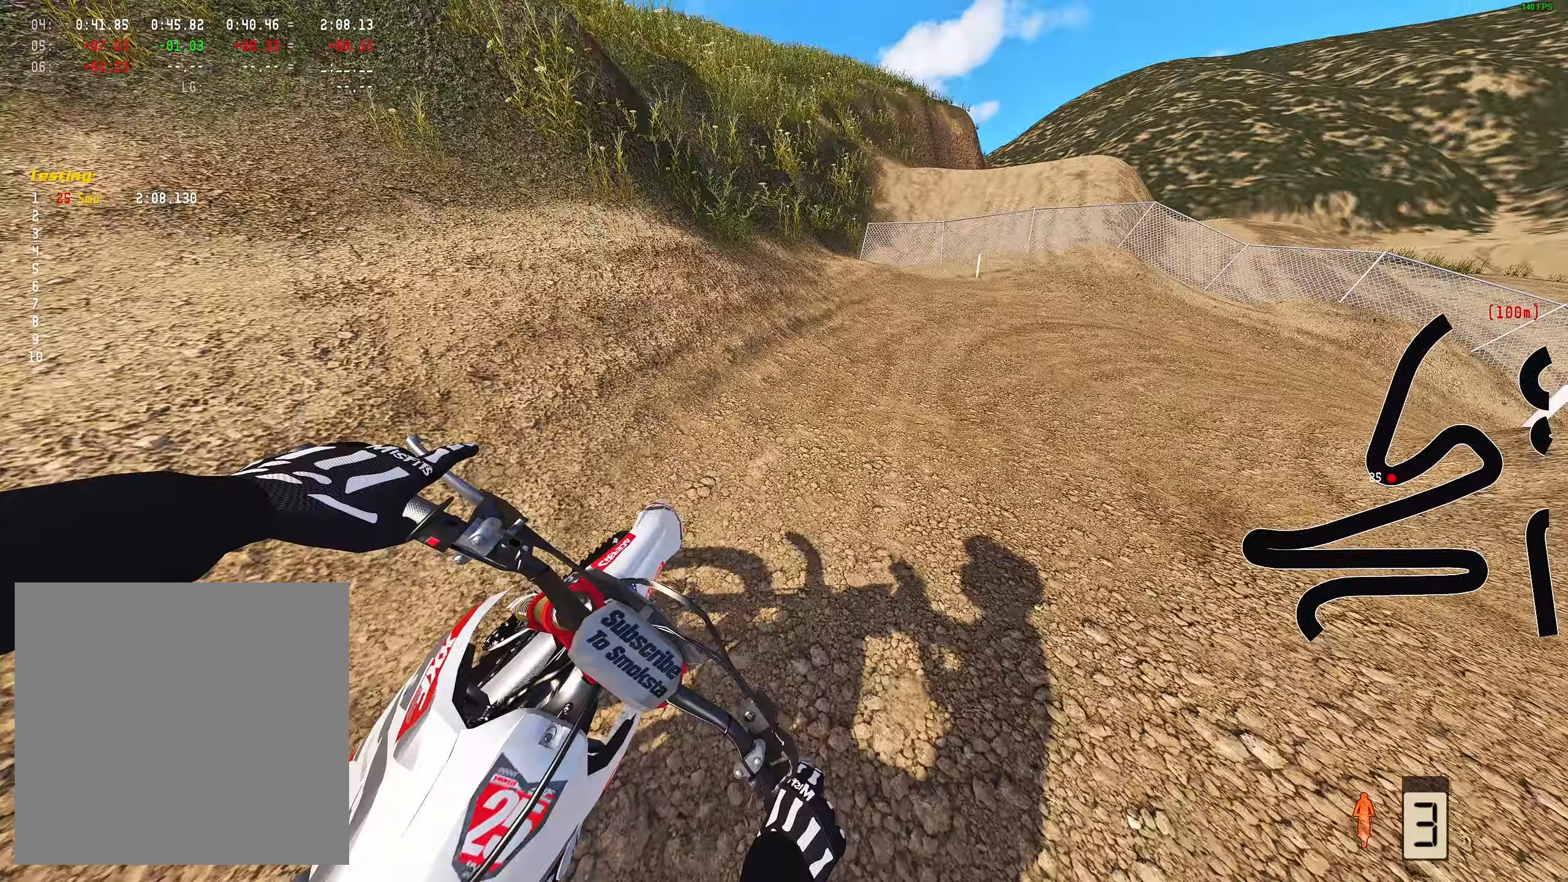
{"dt_ms": 500, "buttons": ["R2"], "left_stick": "right", "right_stick": "down-left", "events": [[100, "R2", "up"], [483, "R2", "down"]]}
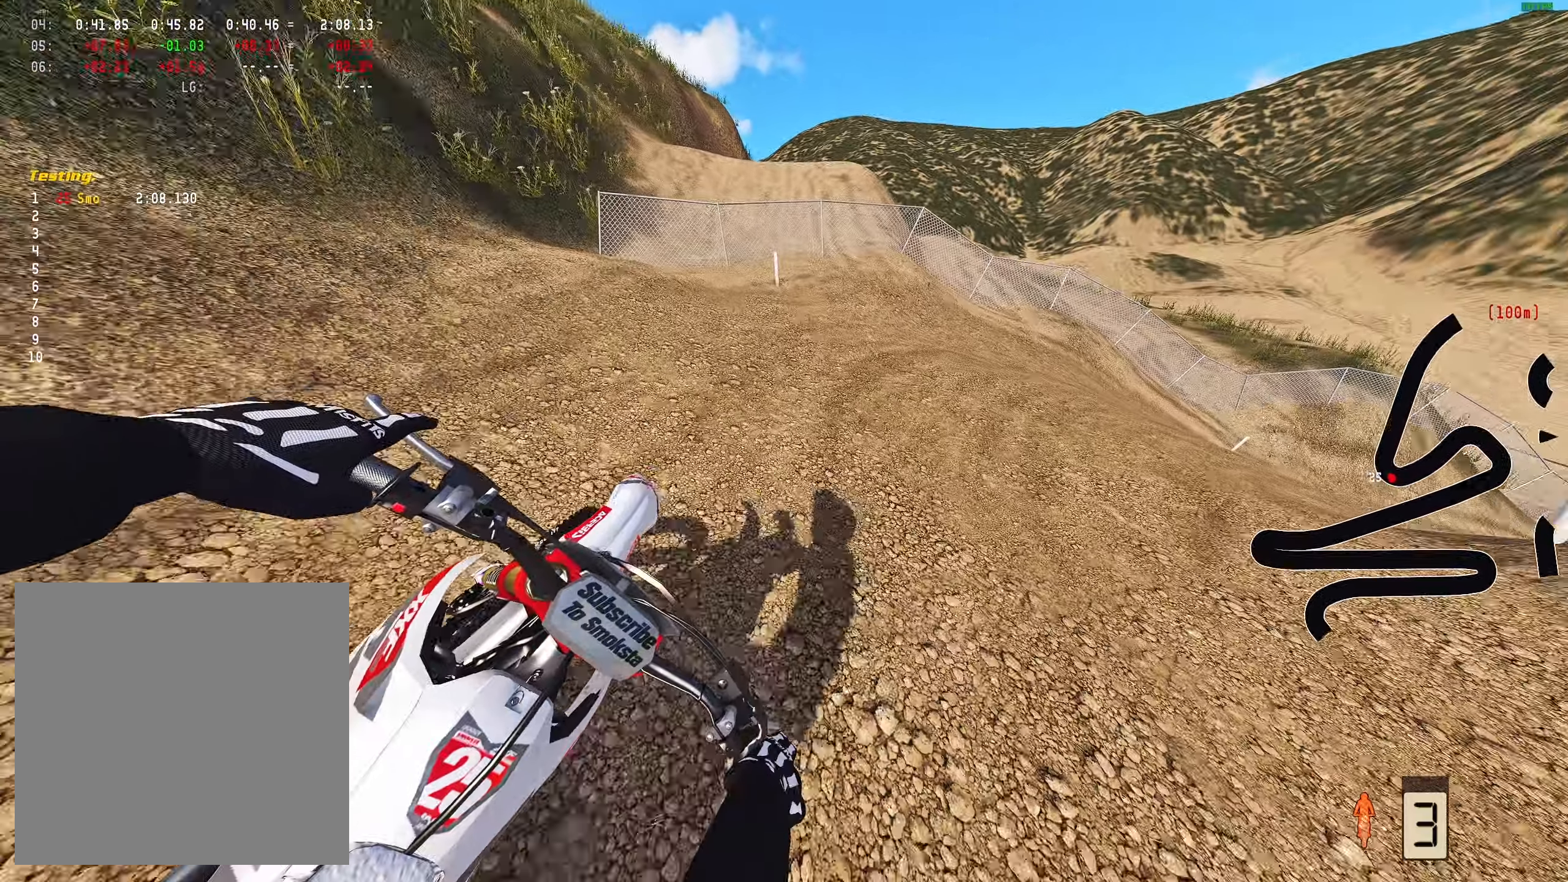
{"dt_ms": 500, "buttons": ["R2"], "left_stick": "right", "right_stick": "down-left", "events": [[417, "R2", "up"], [483, "R2", "down"]]}
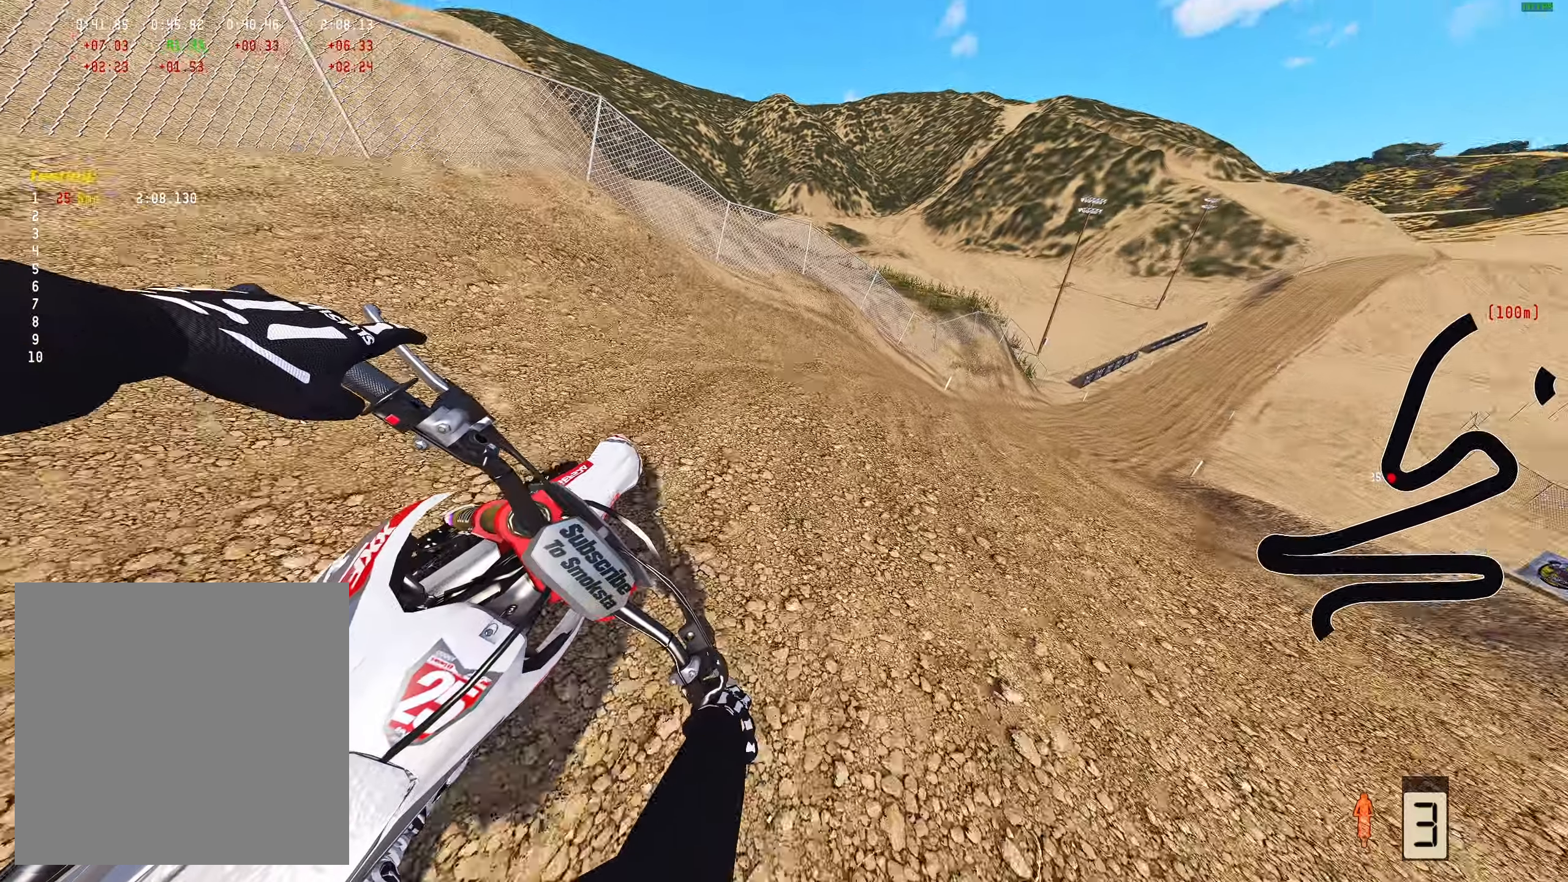
{"dt_ms": 500, "buttons": ["R2"], "left_stick": "right", "right_stick": "down-left", "events": []}
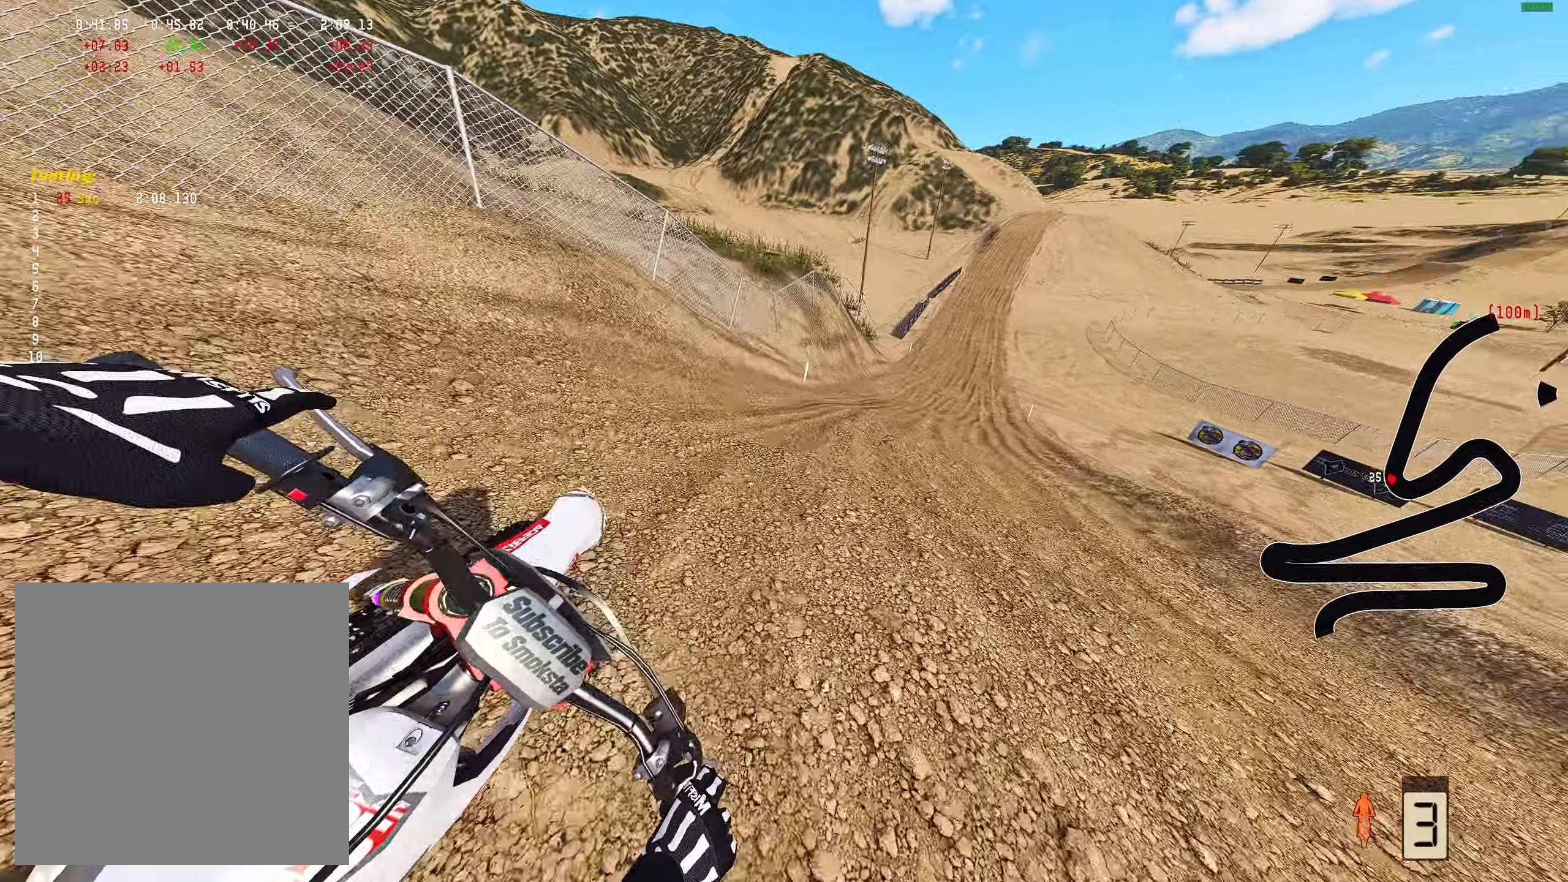
{"dt_ms": 500, "buttons": ["R2"], "left_stick": "right", "right_stick": "down-left", "events": []}